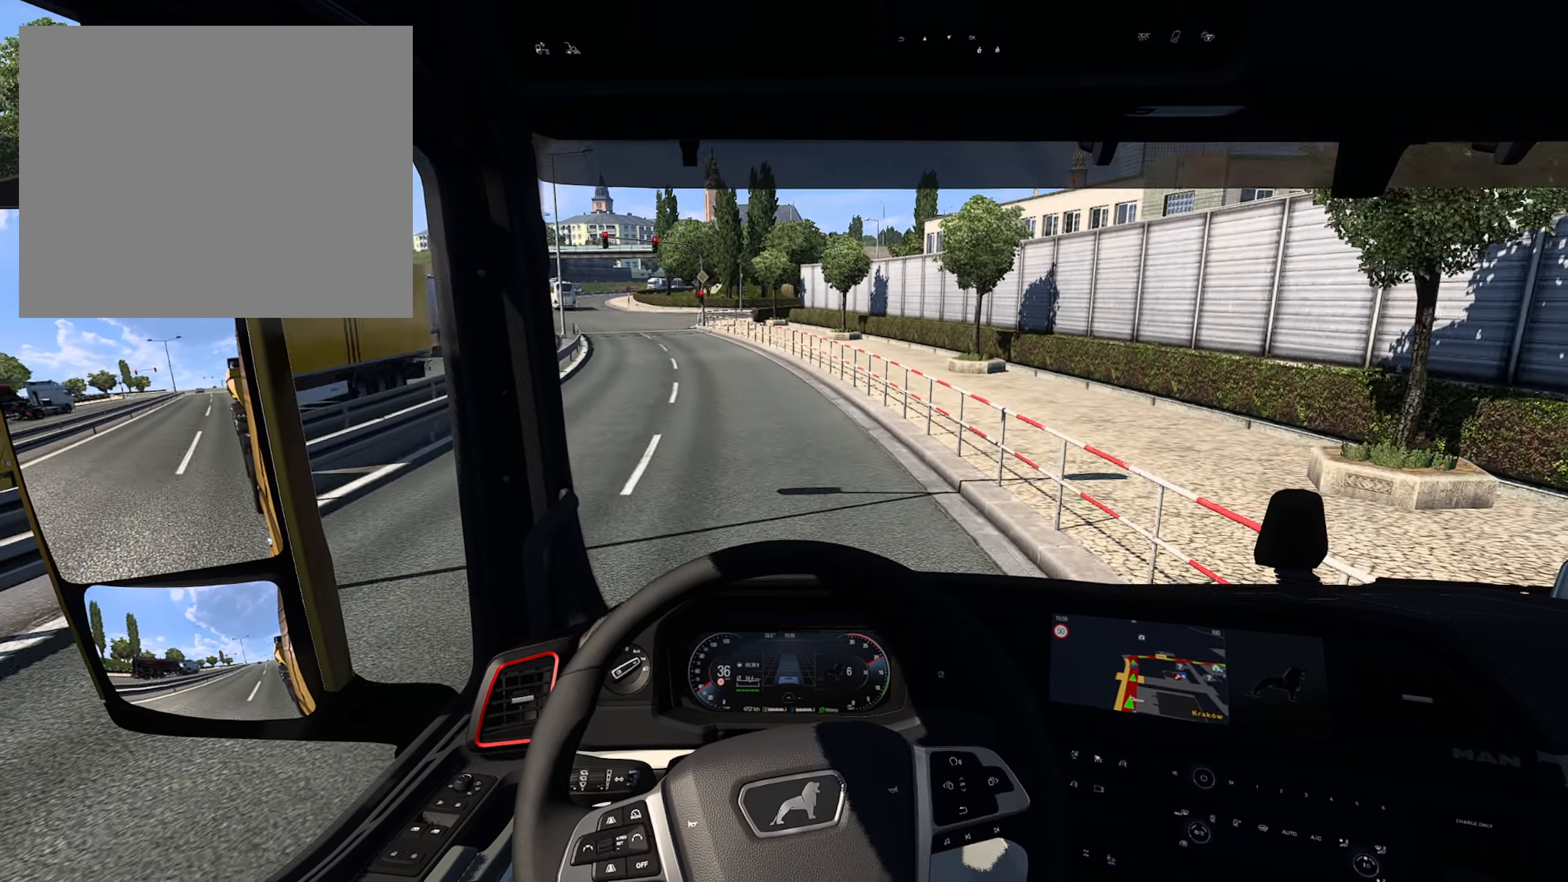
Gameplay with a controller (PlayStation layout); each line is a JSON object with the inputs held at the frame after it. "events" lists button and stick changes between this image and that frame as [ms after this image, input, new state], when the widget could be followed in between.
{"buttons": [], "left_stick": "center", "right_stick": "center", "events": [[366, "R1", "down"], [483, "R1", "up"]]}
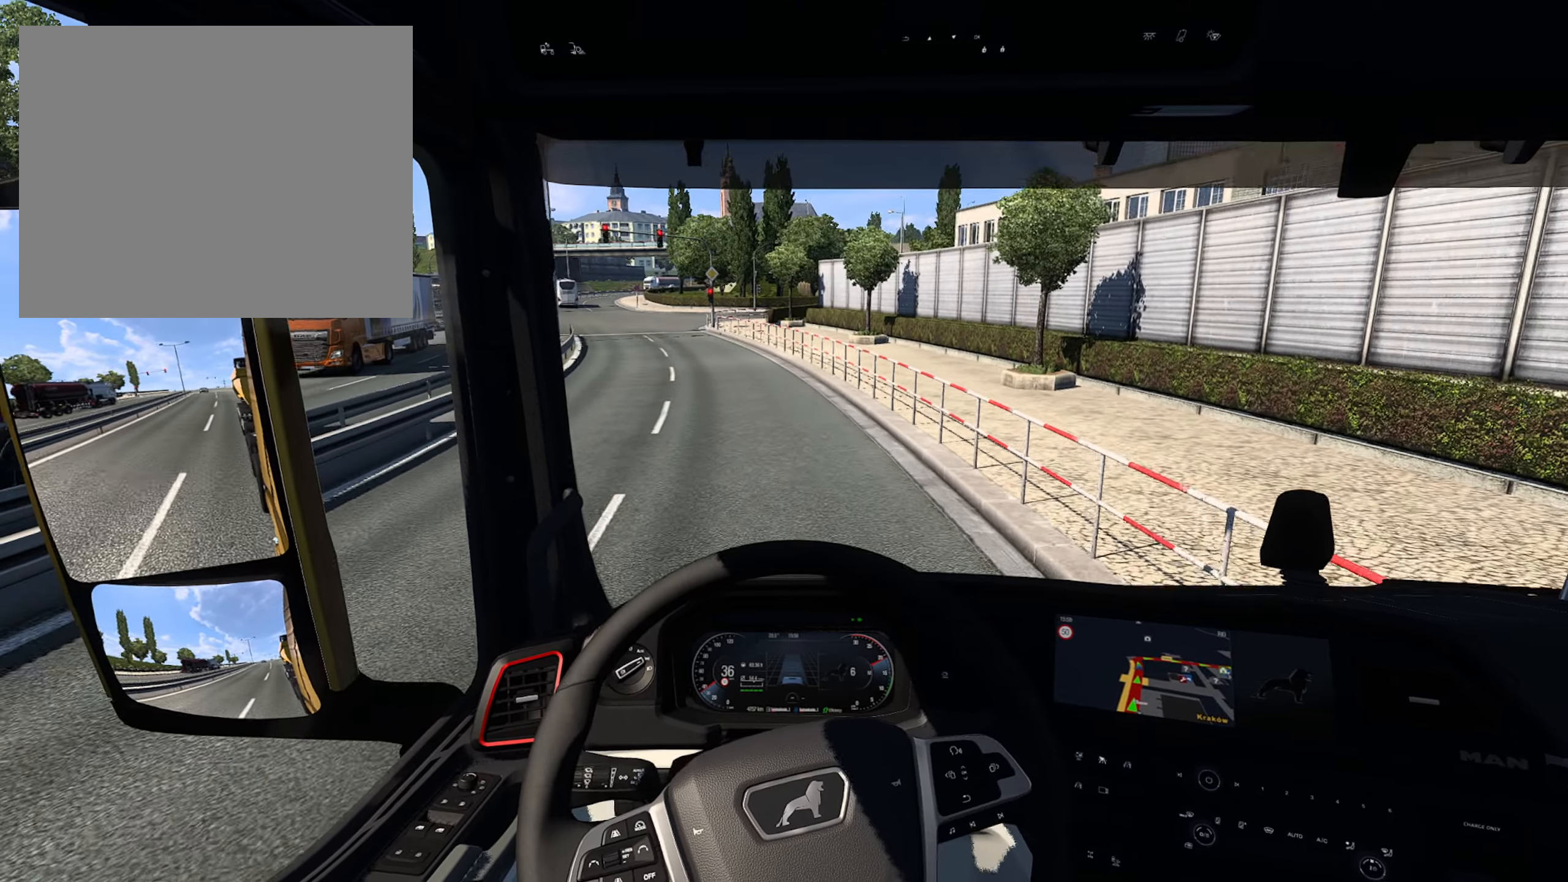
{"buttons": [], "left_stick": "center", "right_stick": "center", "events": []}
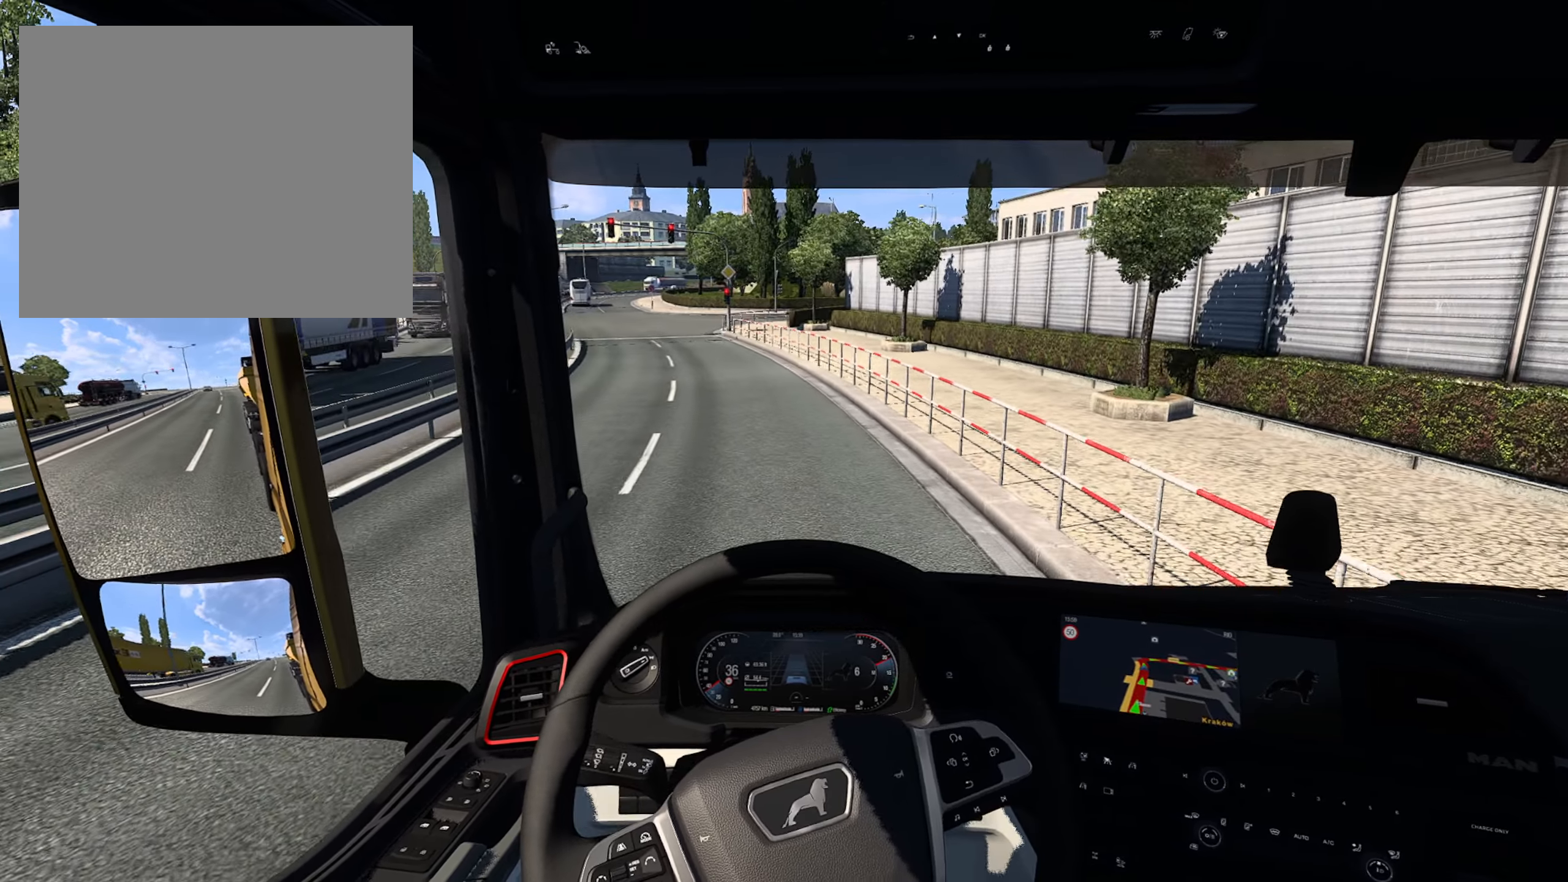
{"buttons": ["L2"], "left_stick": "center", "right_stick": "center", "events": [[483, "L2", "down"]]}
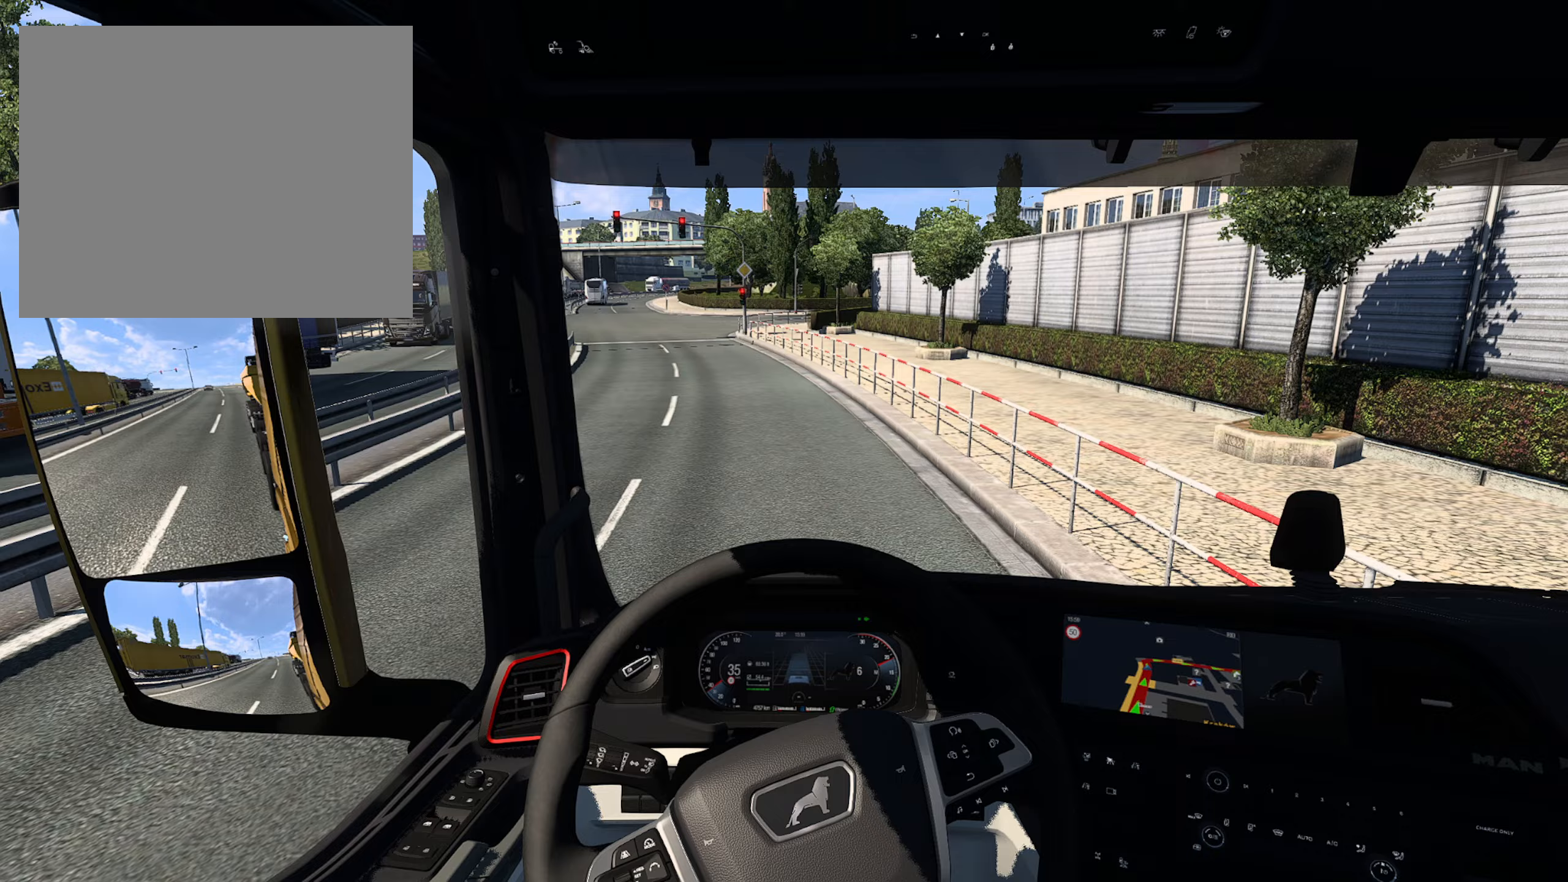
{"buttons": [], "left_stick": "center", "right_stick": "center", "events": [[200, "L2", "up"]]}
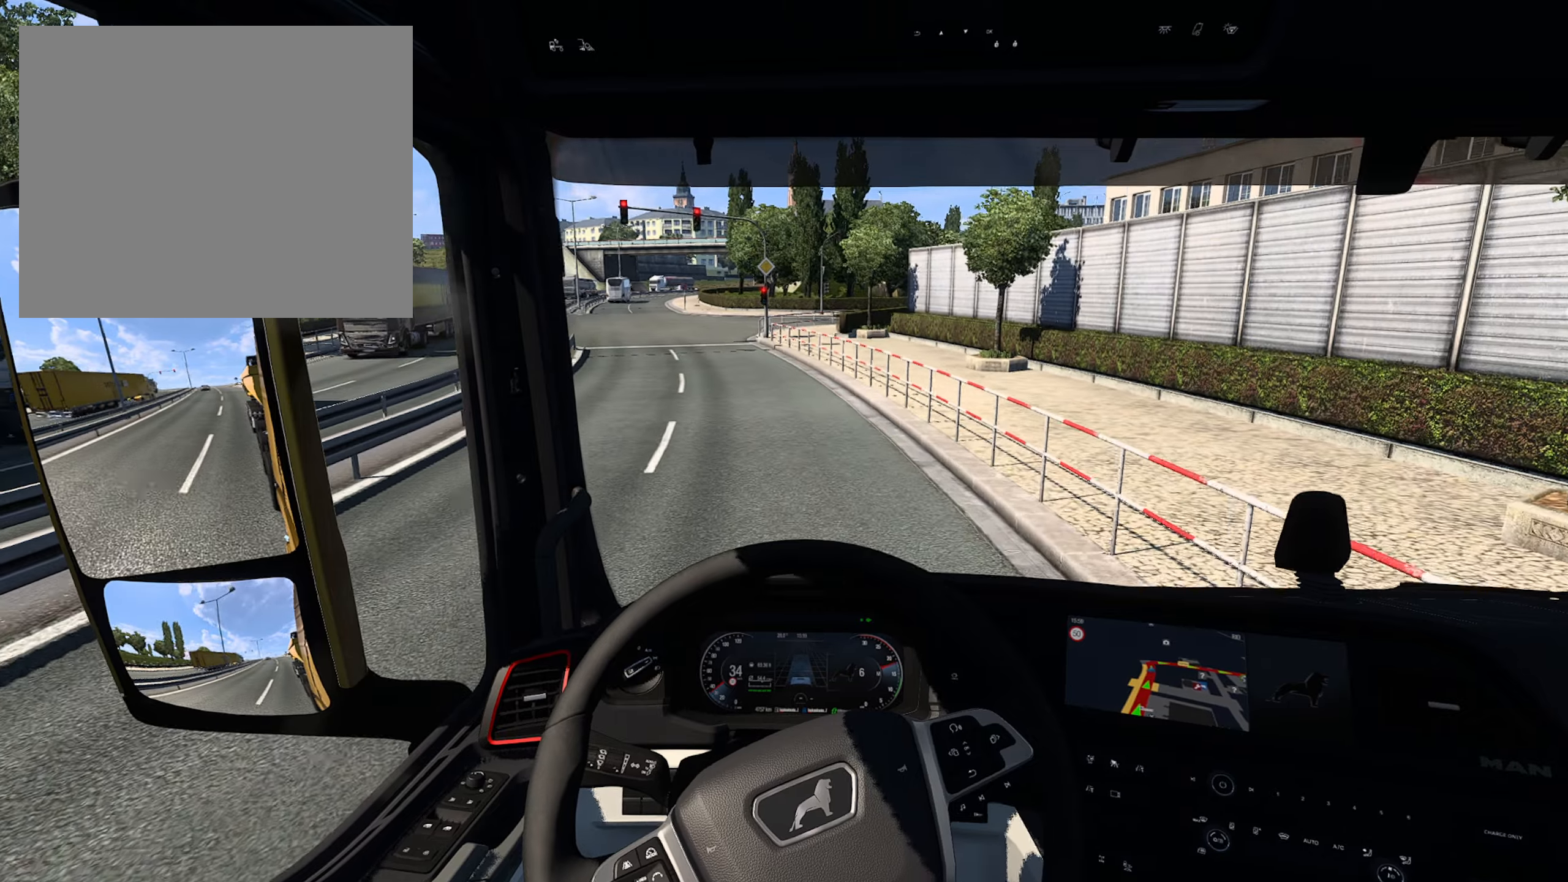
{"buttons": [], "left_stick": "center", "right_stick": "center", "events": []}
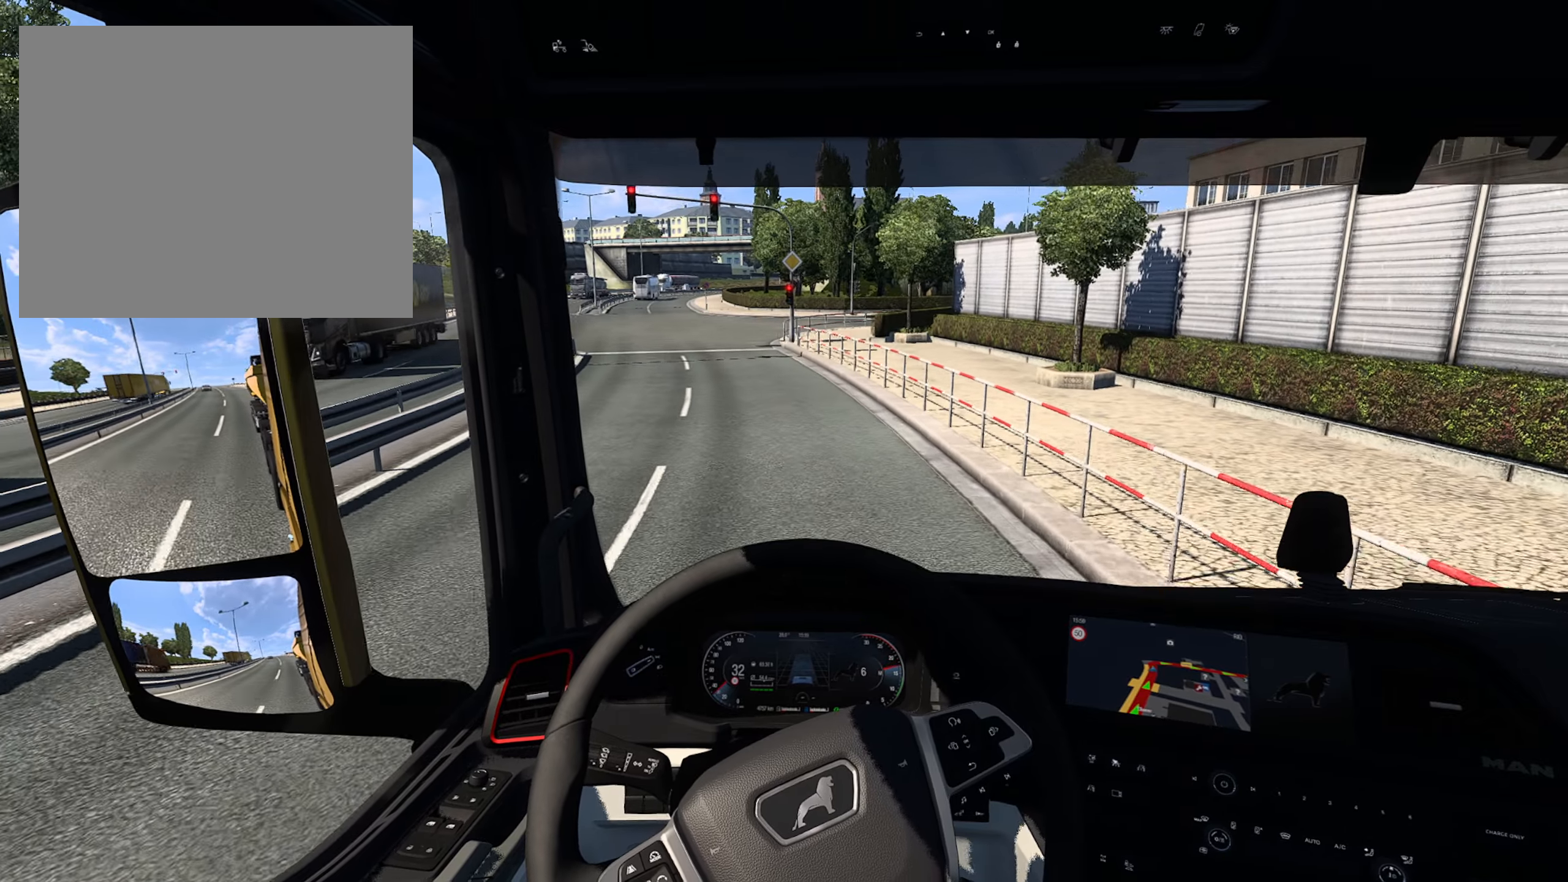
{"buttons": [], "left_stick": "center", "right_stick": "center", "events": []}
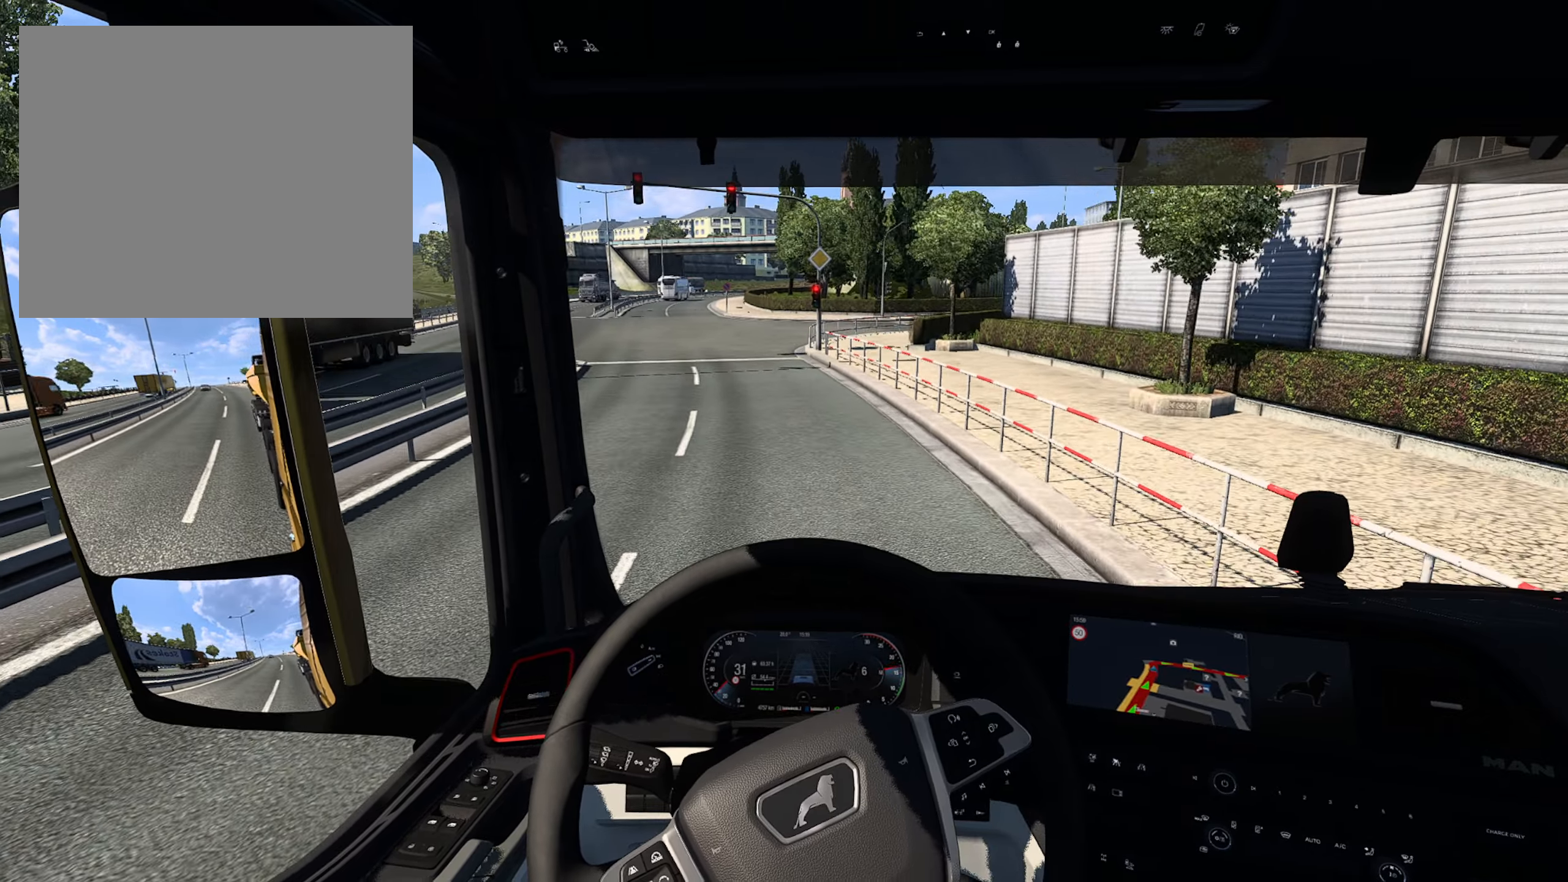
{"buttons": [], "left_stick": "center", "right_stick": "center", "events": []}
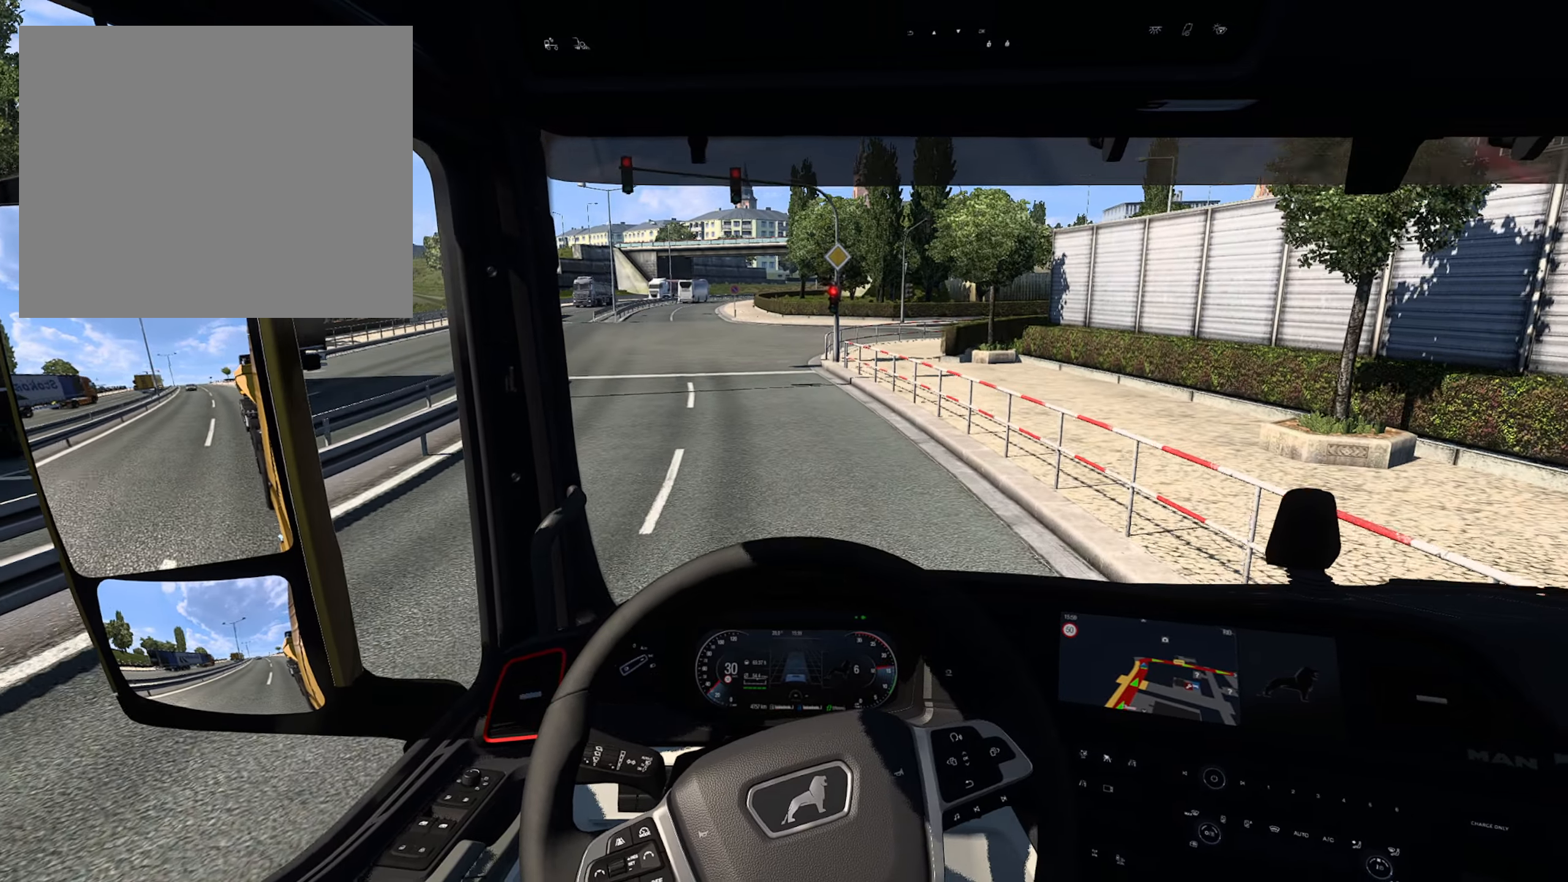
{"buttons": ["L2"], "left_stick": "center", "right_stick": "center", "events": [[383, "L2", "down"]]}
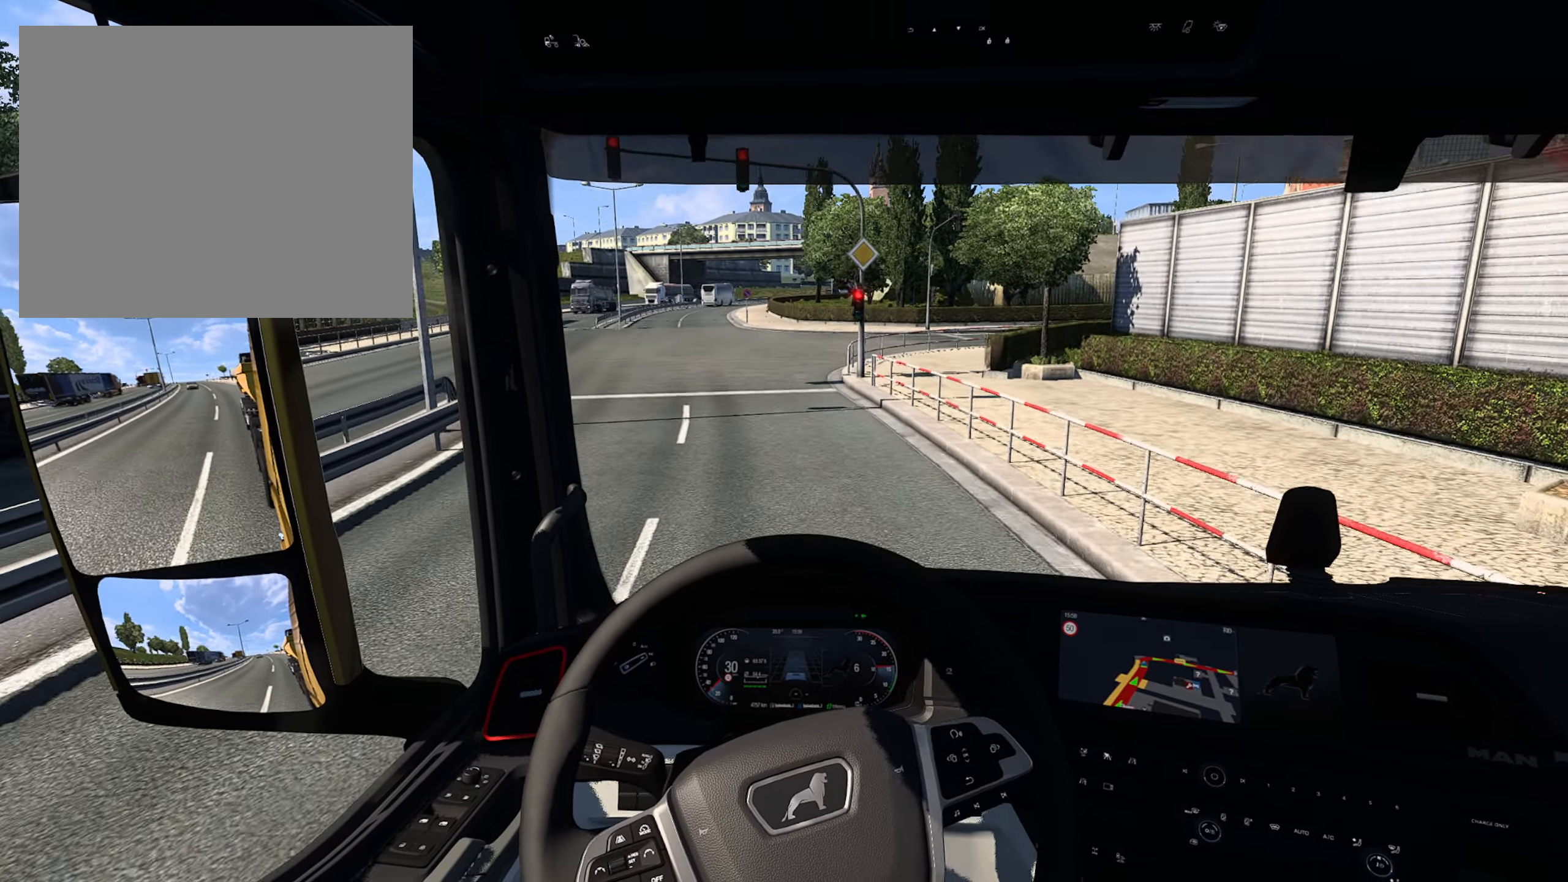
{"buttons": [], "left_stick": "center", "right_stick": "center", "events": [[500, "L2", "up"]]}
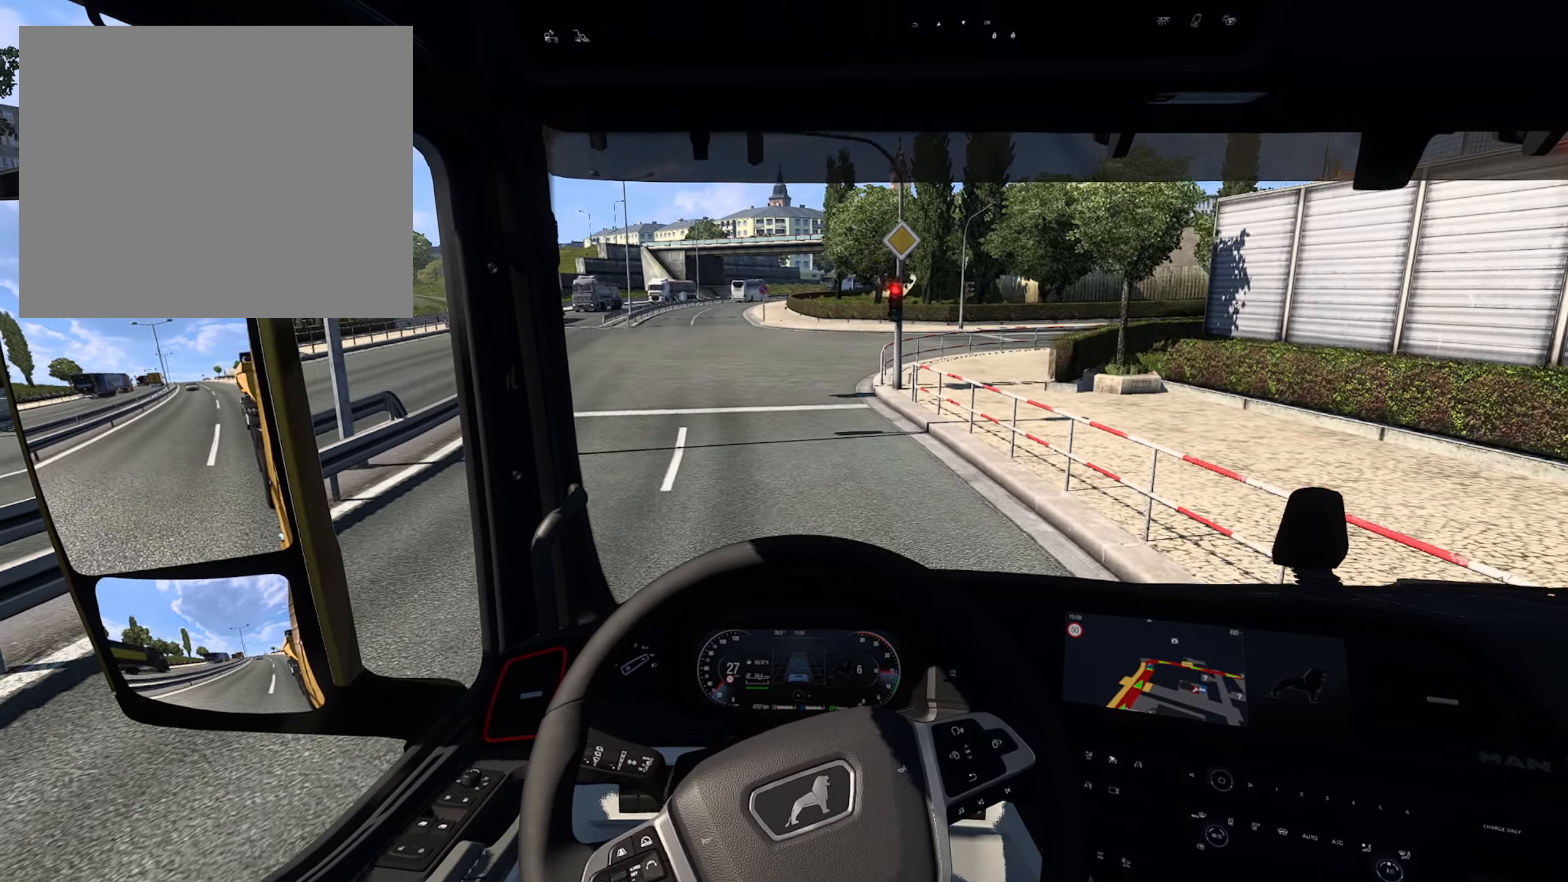
{"buttons": [], "left_stick": "center", "right_stick": "center", "events": []}
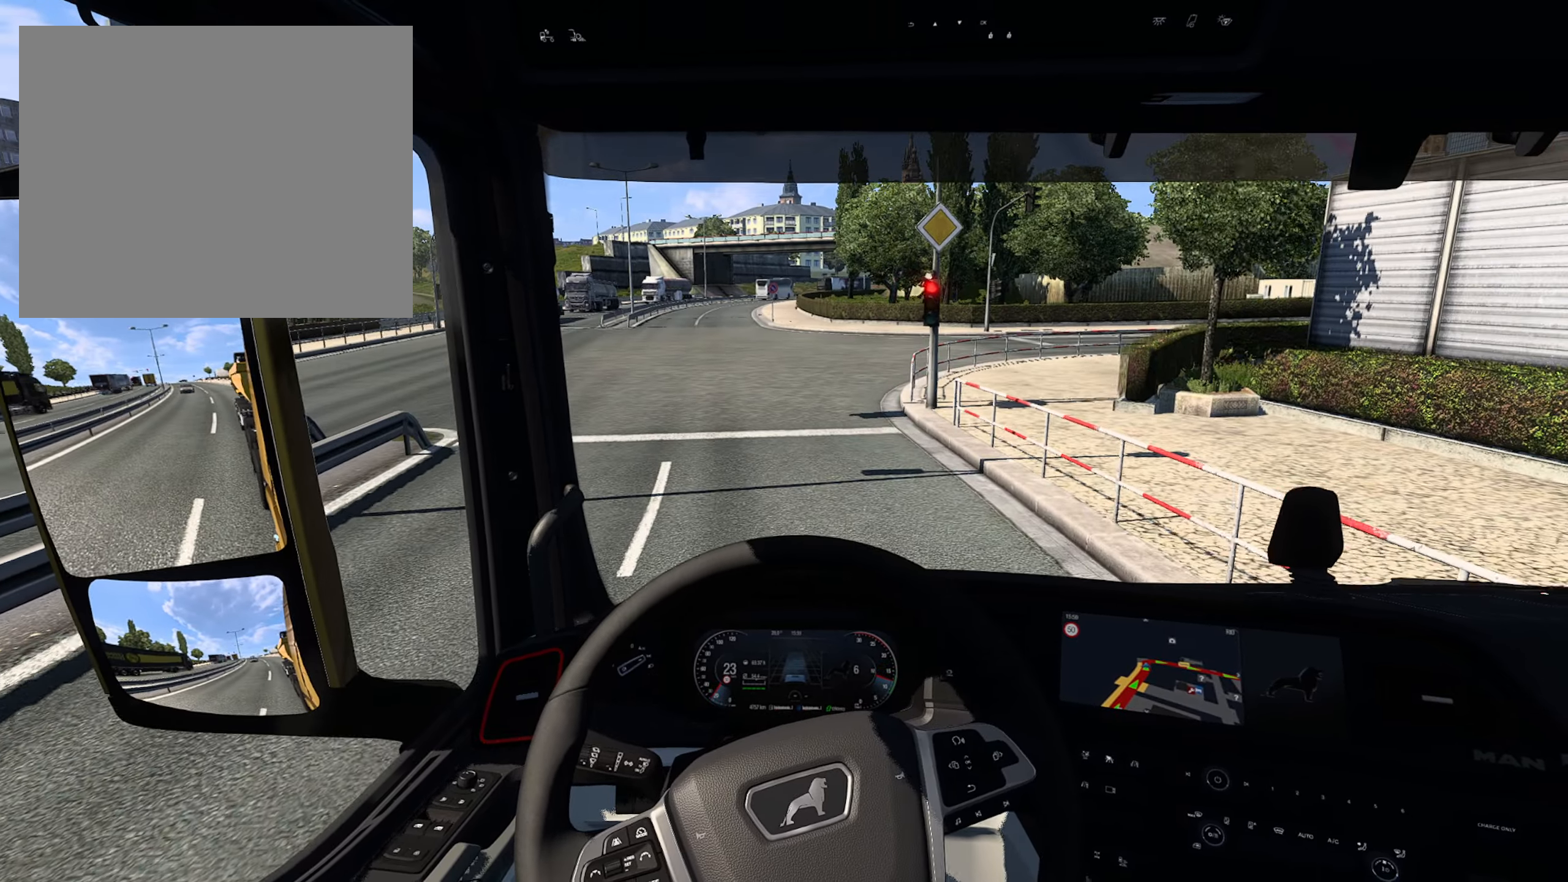
{"buttons": [], "left_stick": "center", "right_stick": "center", "events": []}
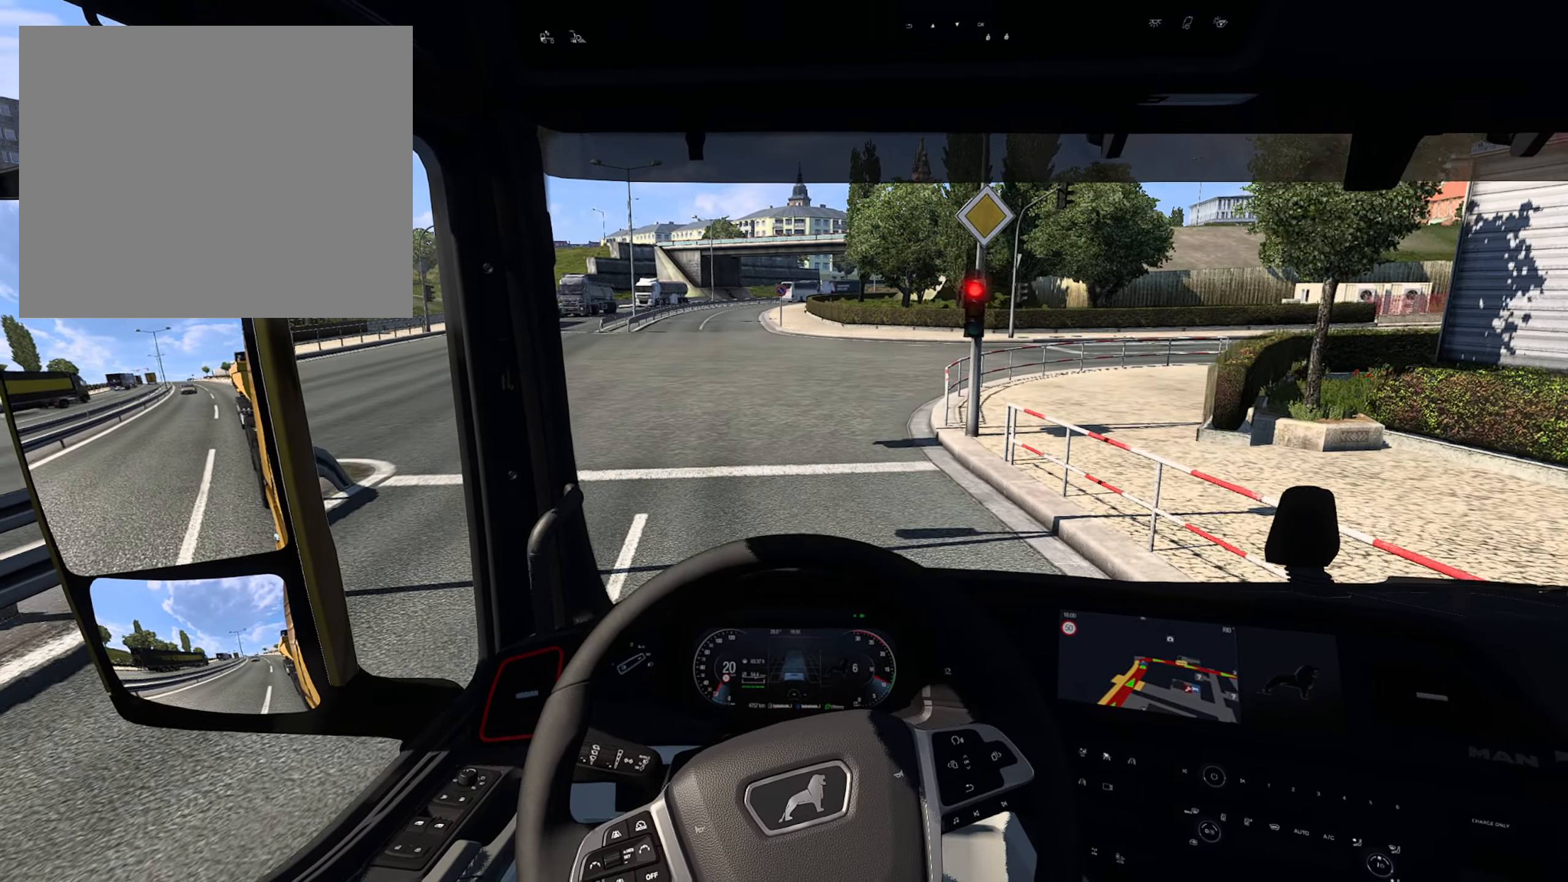
{"buttons": [], "left_stick": "center", "right_stick": "center", "events": []}
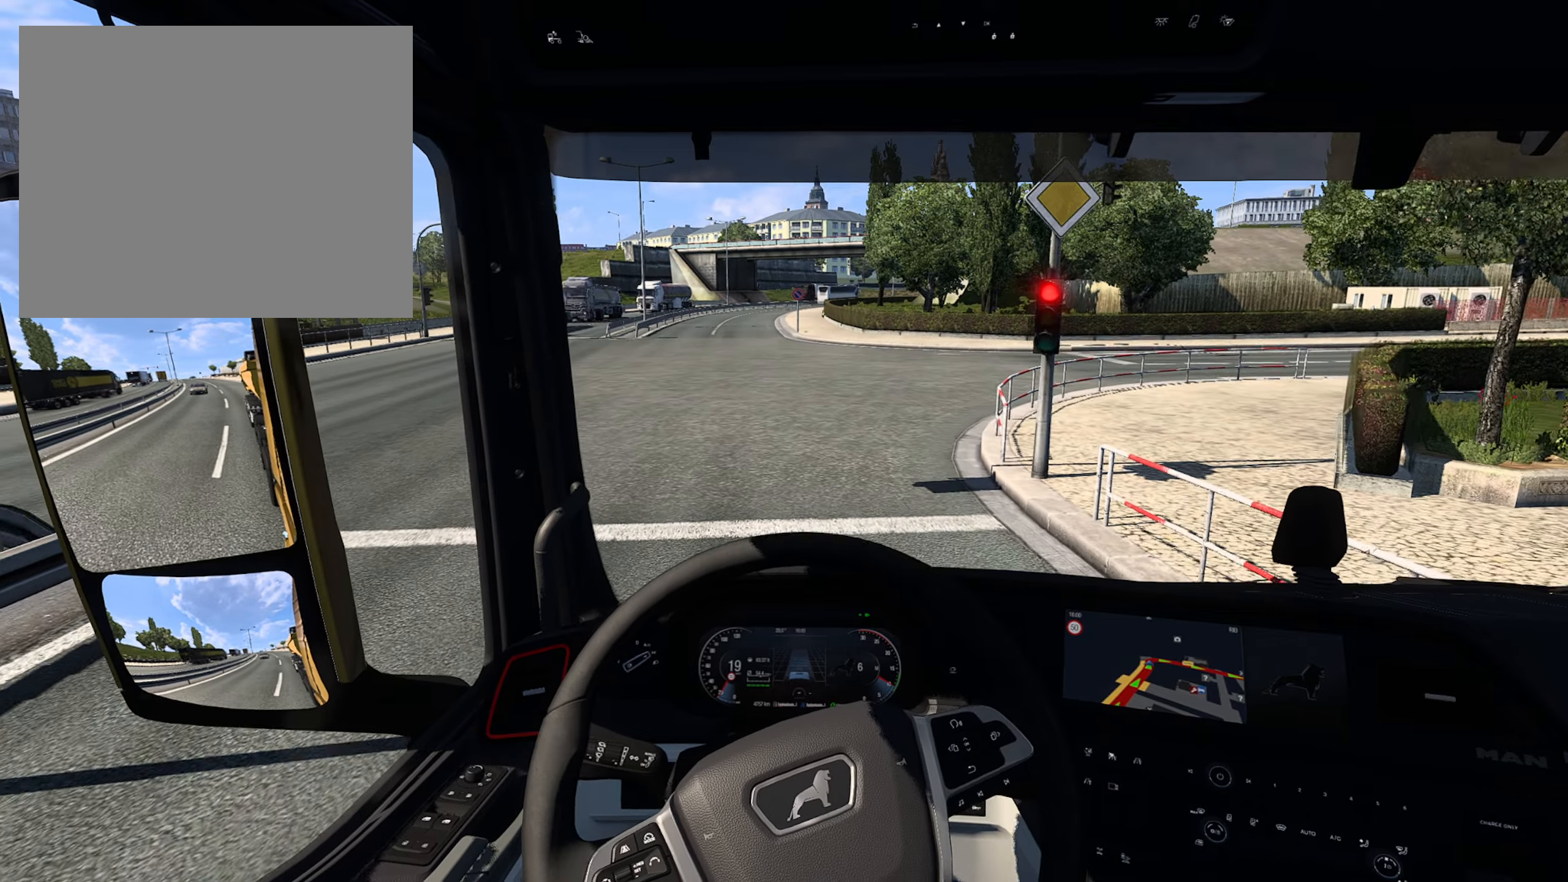
{"buttons": ["L2"], "left_stick": "center", "right_stick": "center", "events": [[84, "L2", "down"]]}
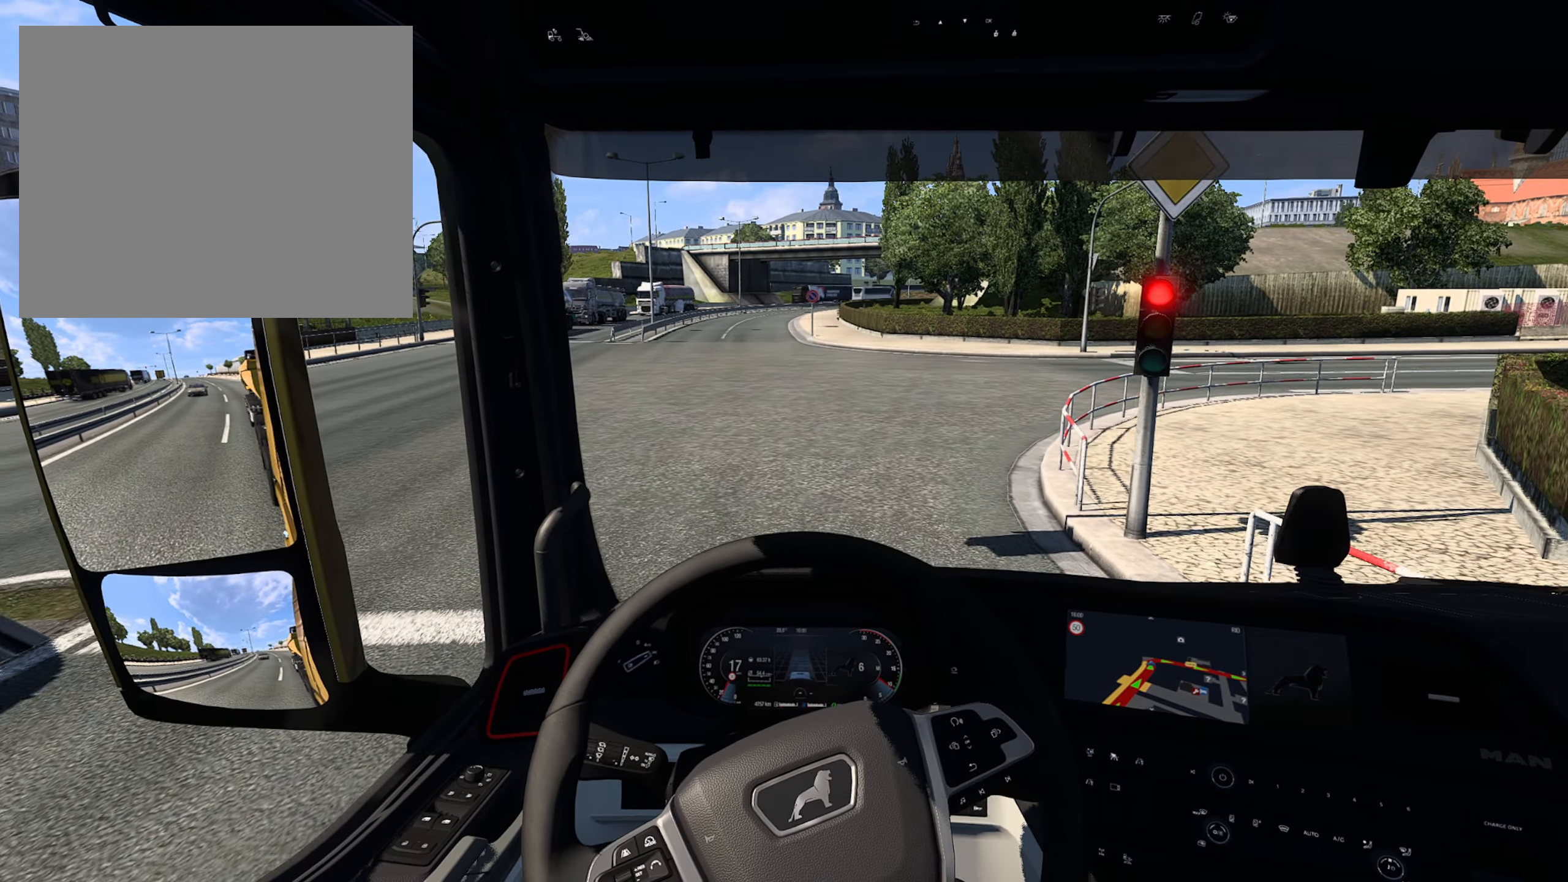
{"buttons": ["L2"], "left_stick": "center", "right_stick": "center", "events": []}
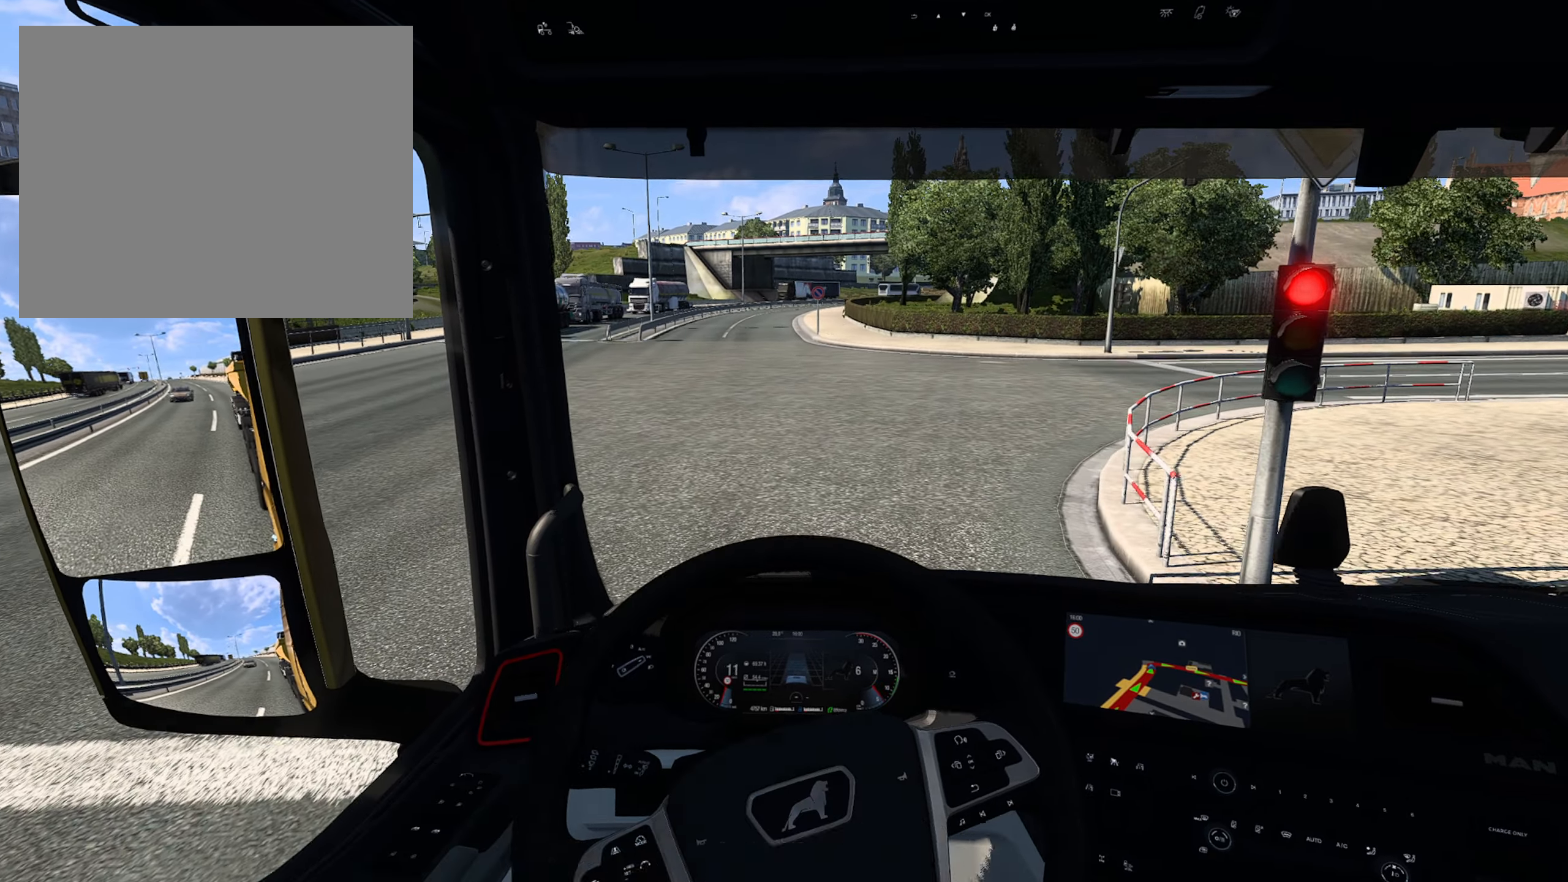
{"buttons": ["L2"], "left_stick": "center", "right_stick": "center", "events": []}
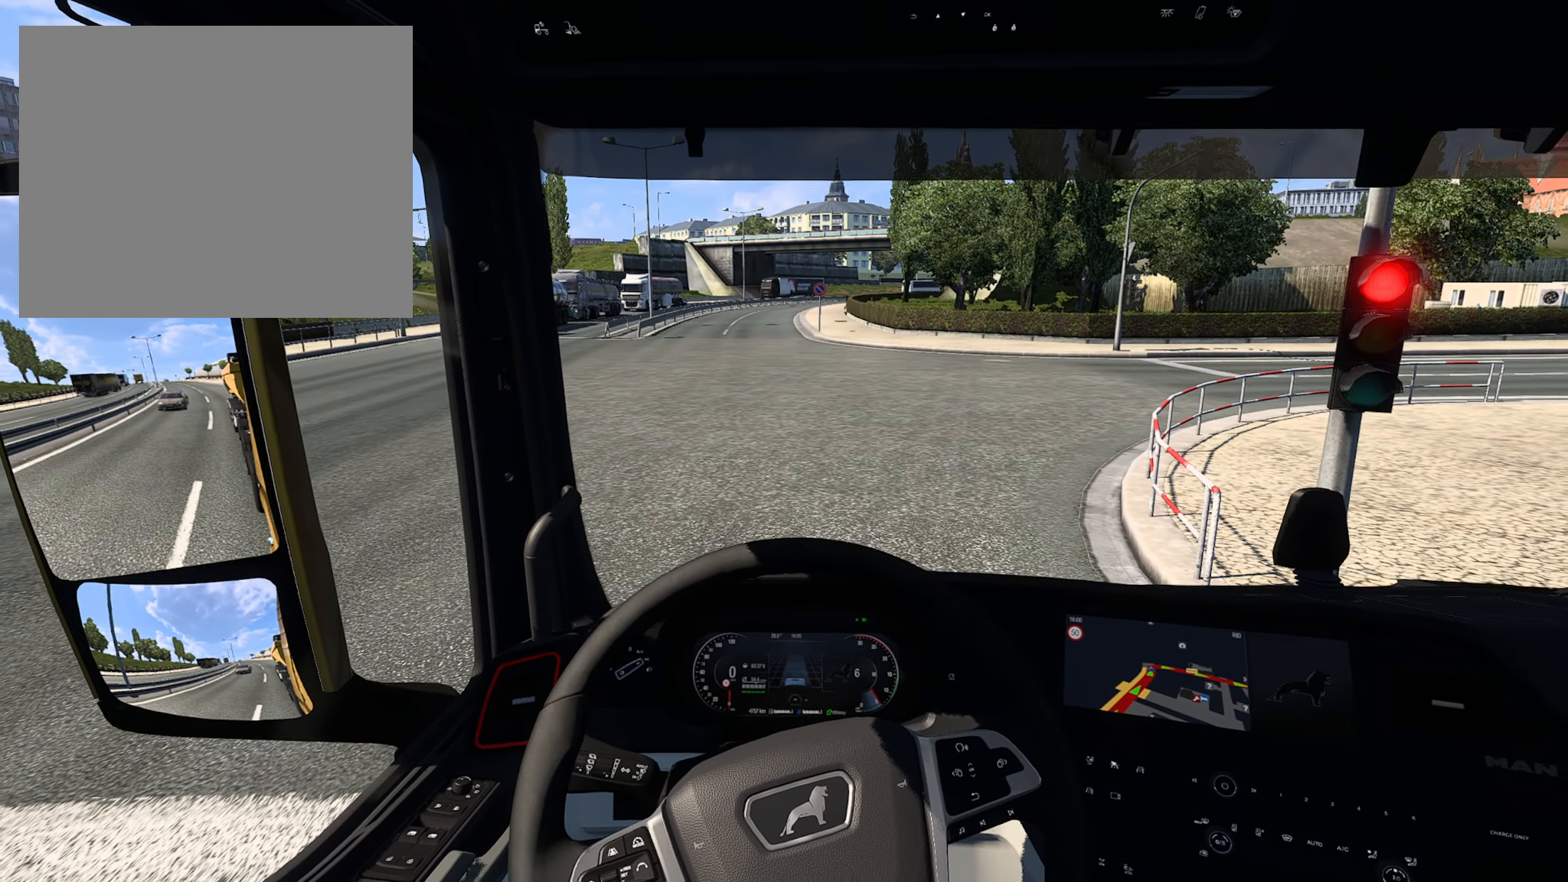
{"buttons": ["L2"], "left_stick": "center", "right_stick": "center", "events": [[300, "SQUARE", "down"], [450, "SQUARE", "up"]]}
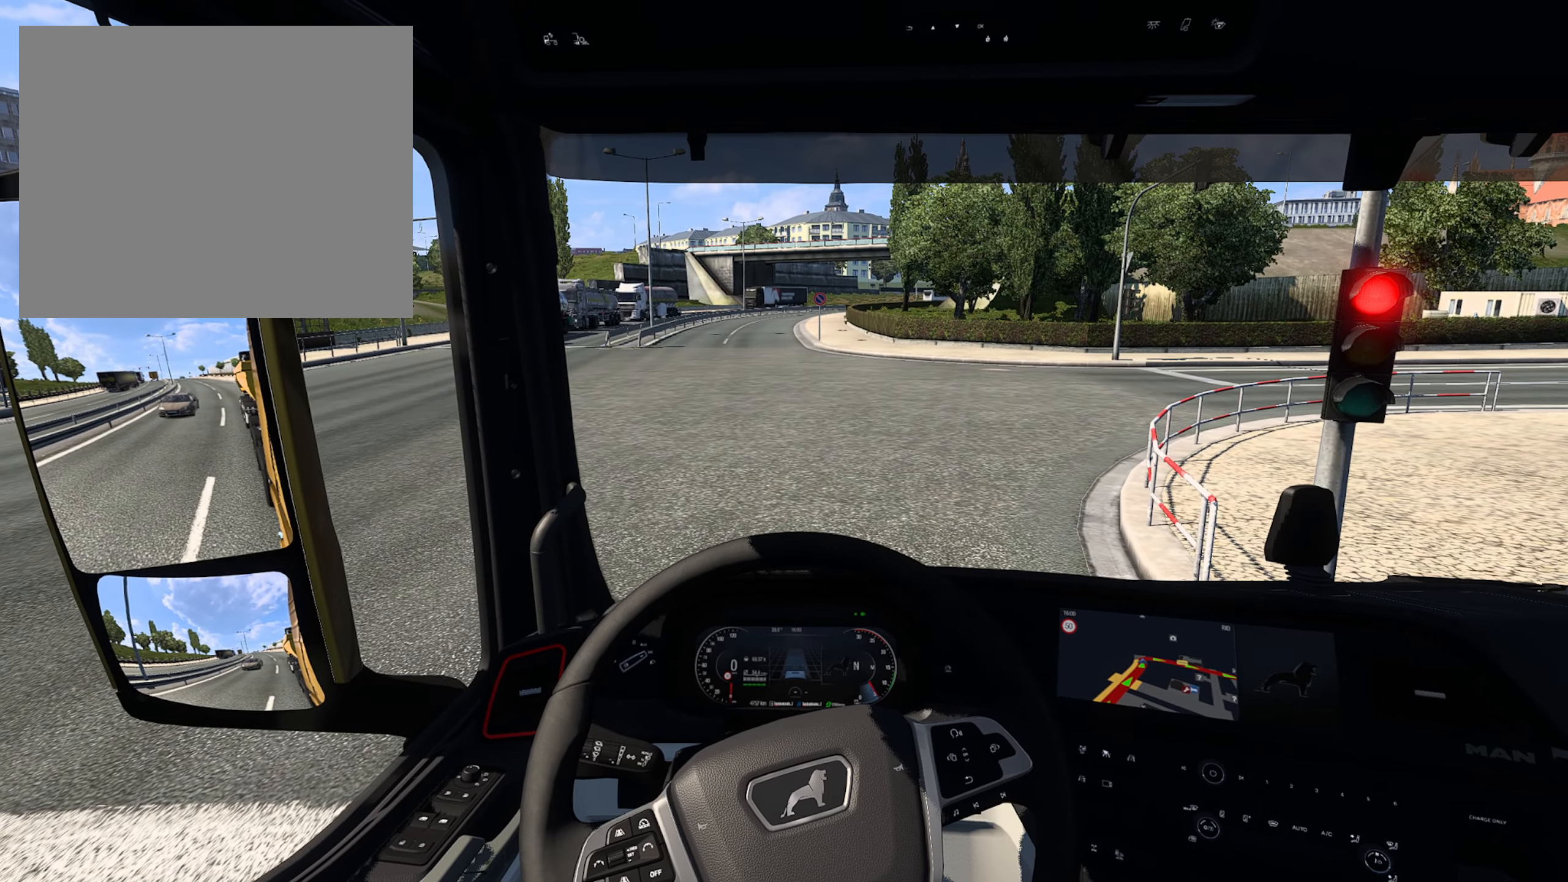
{"buttons": ["L2"], "left_stick": "center", "right_stick": "center", "events": []}
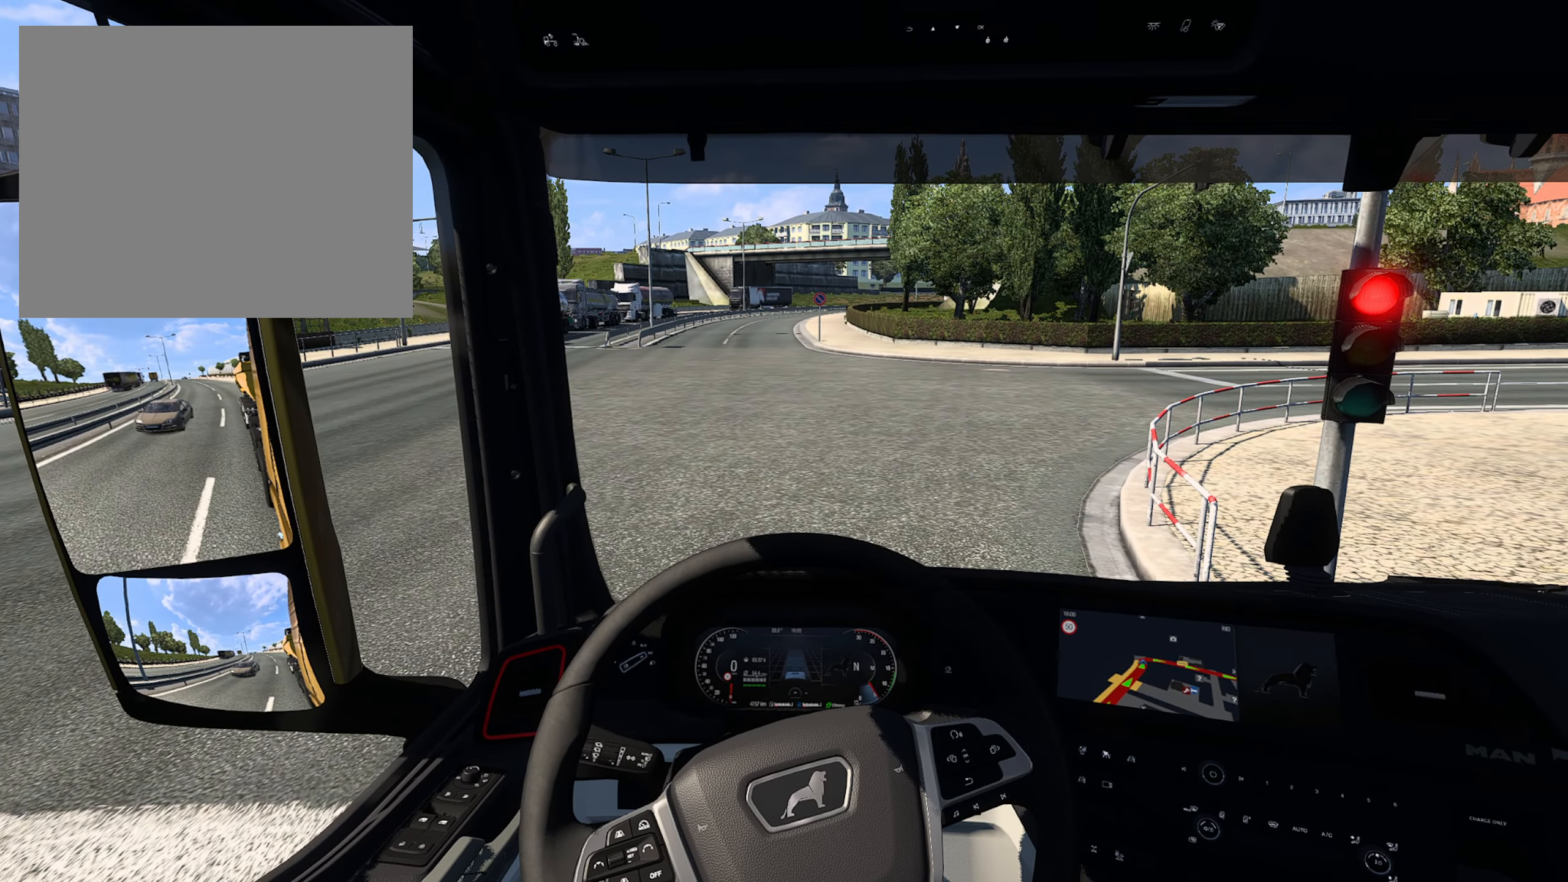
{"buttons": ["L2"], "left_stick": "center", "right_stick": "center", "events": []}
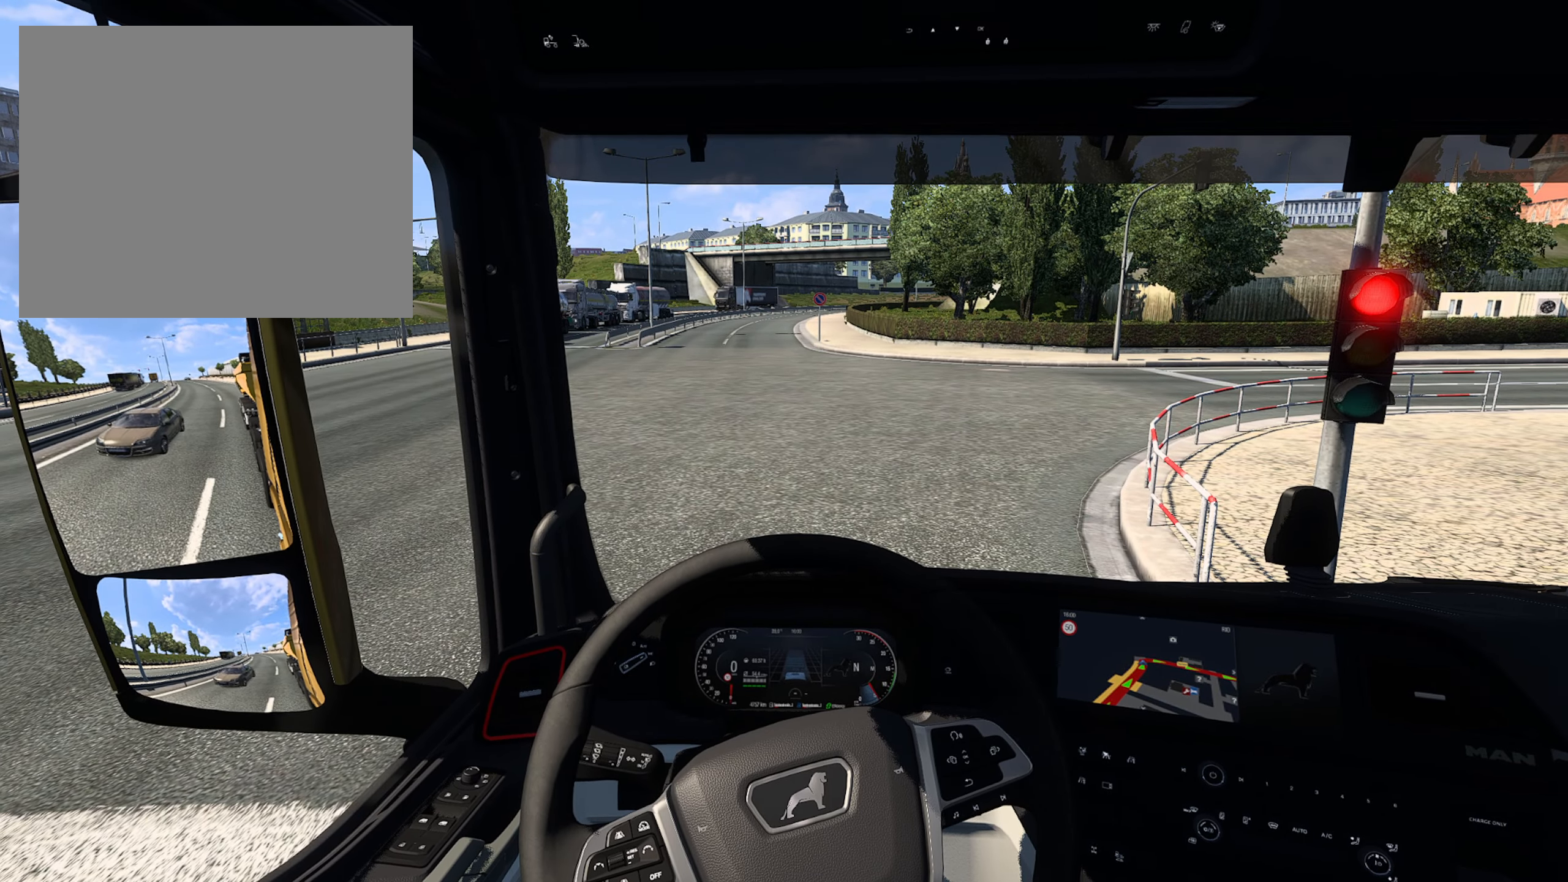
{"buttons": ["L2"], "left_stick": "center", "right_stick": "center", "events": []}
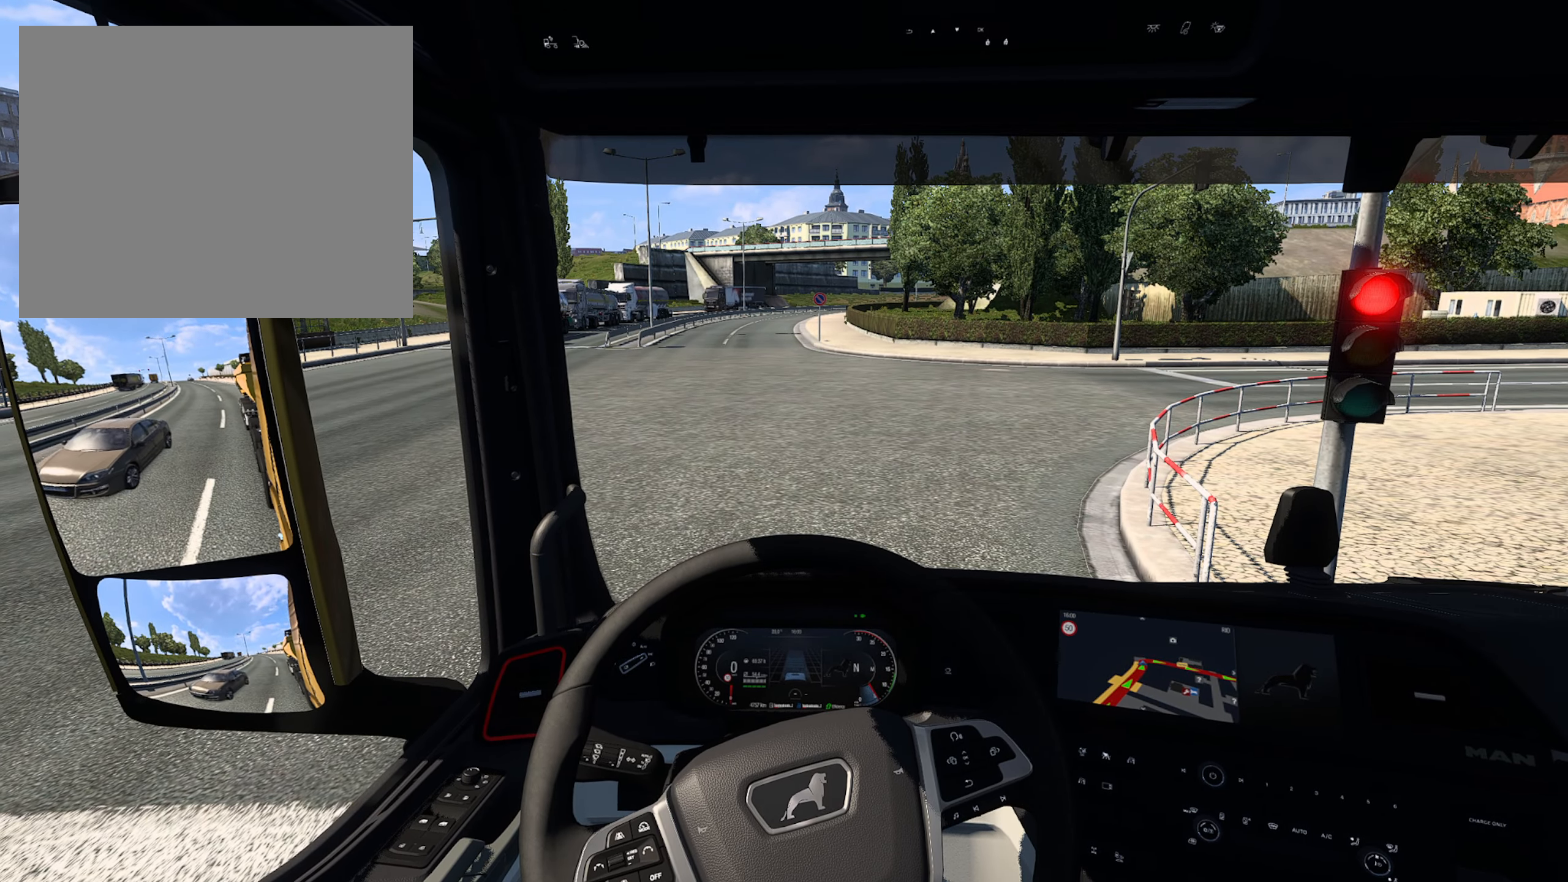
{"buttons": ["L2"], "left_stick": "center", "right_stick": "center", "events": []}
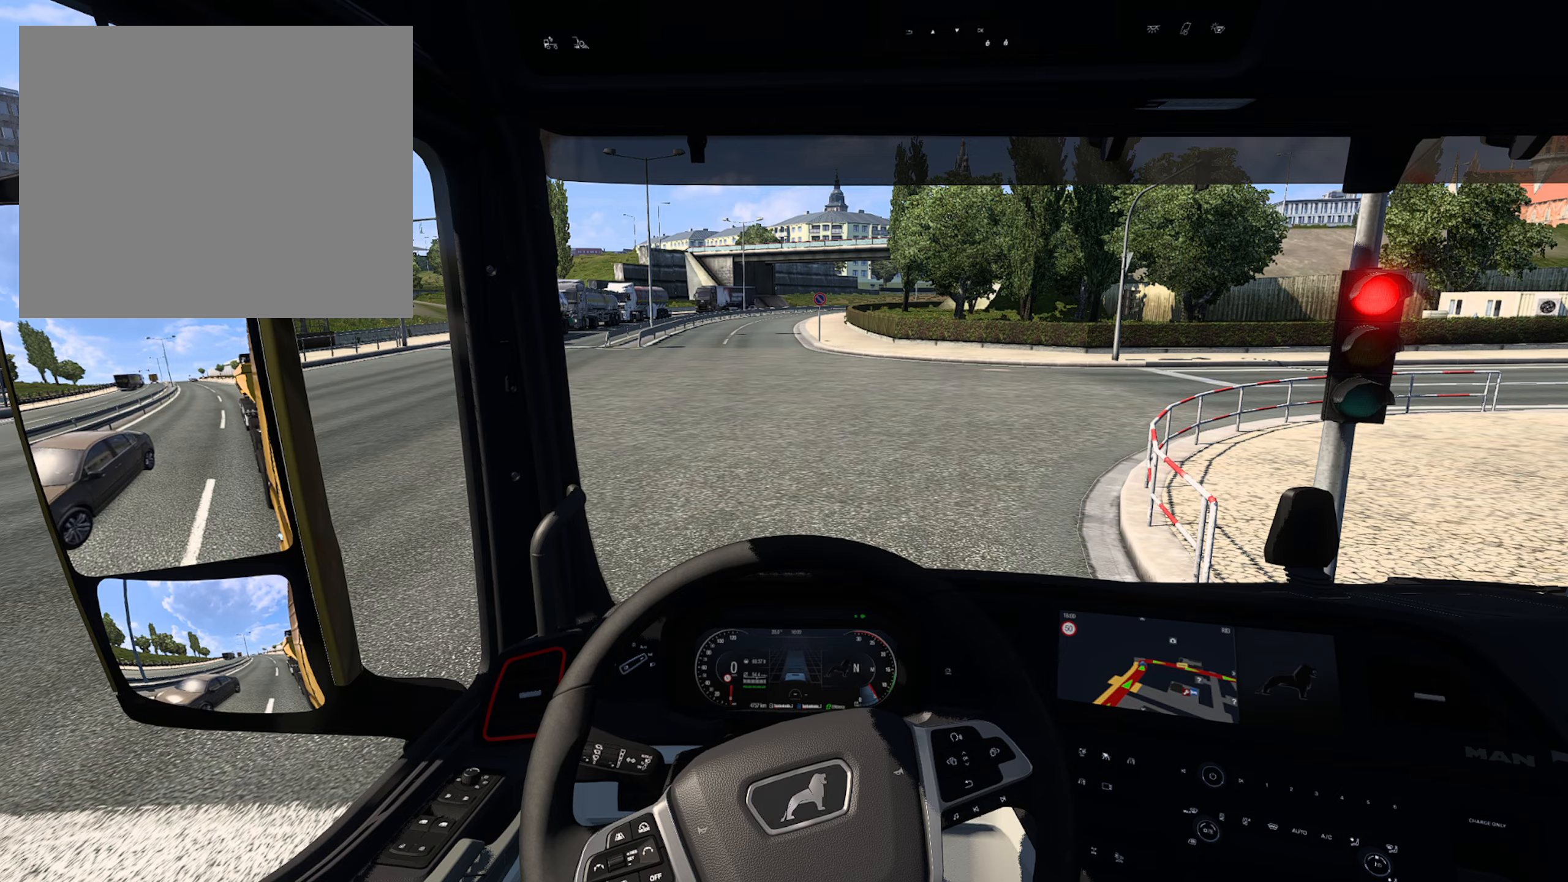
{"buttons": ["L2"], "left_stick": "center", "right_stick": "center", "events": []}
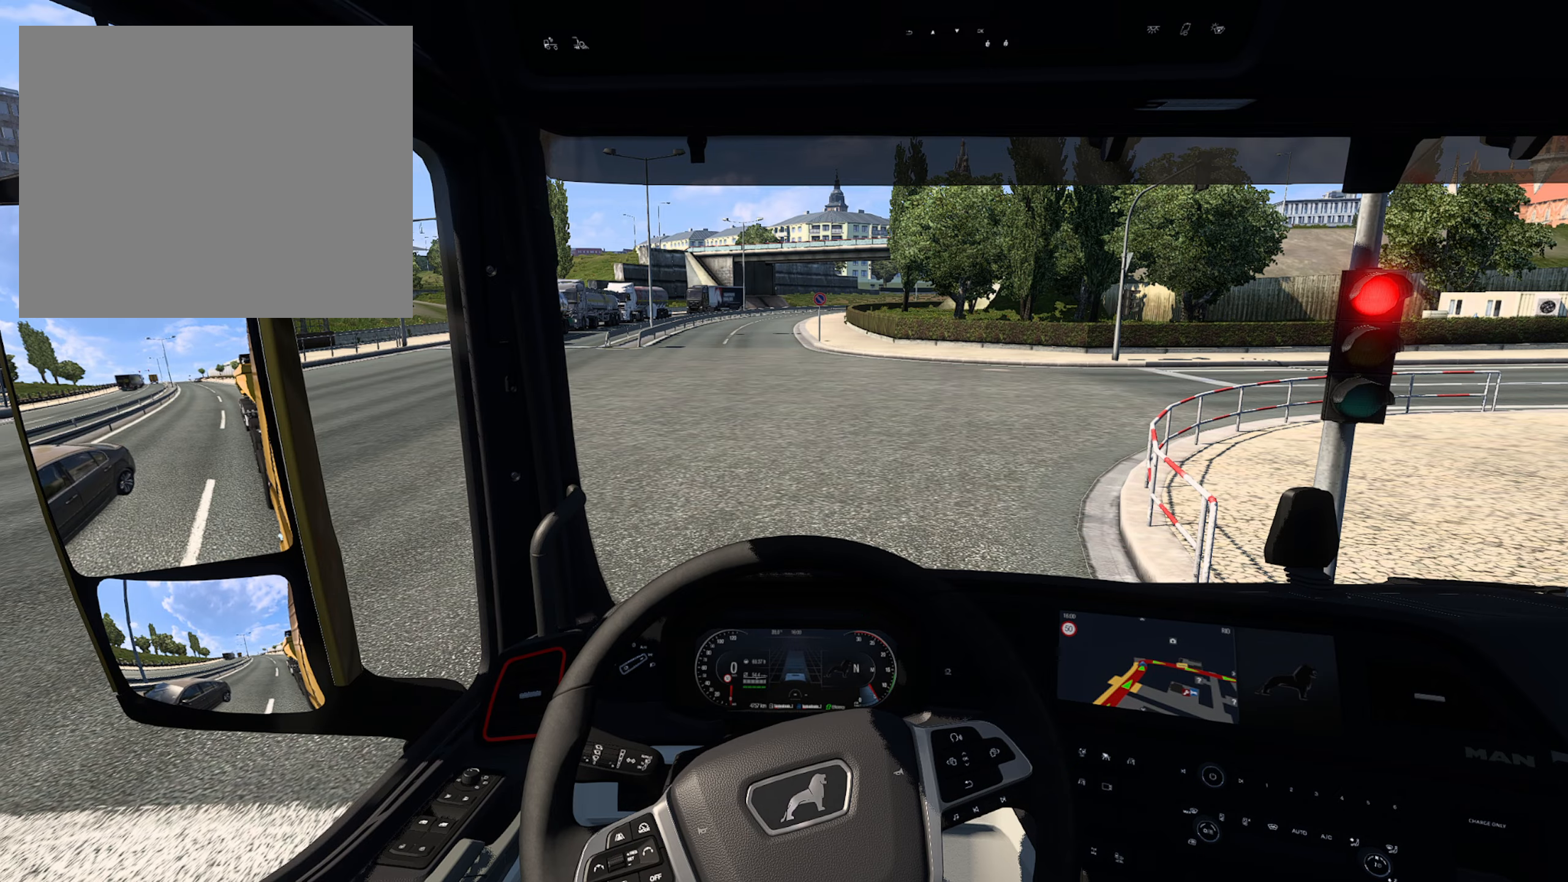
{"buttons": ["L2"], "left_stick": "center", "right_stick": "center", "events": []}
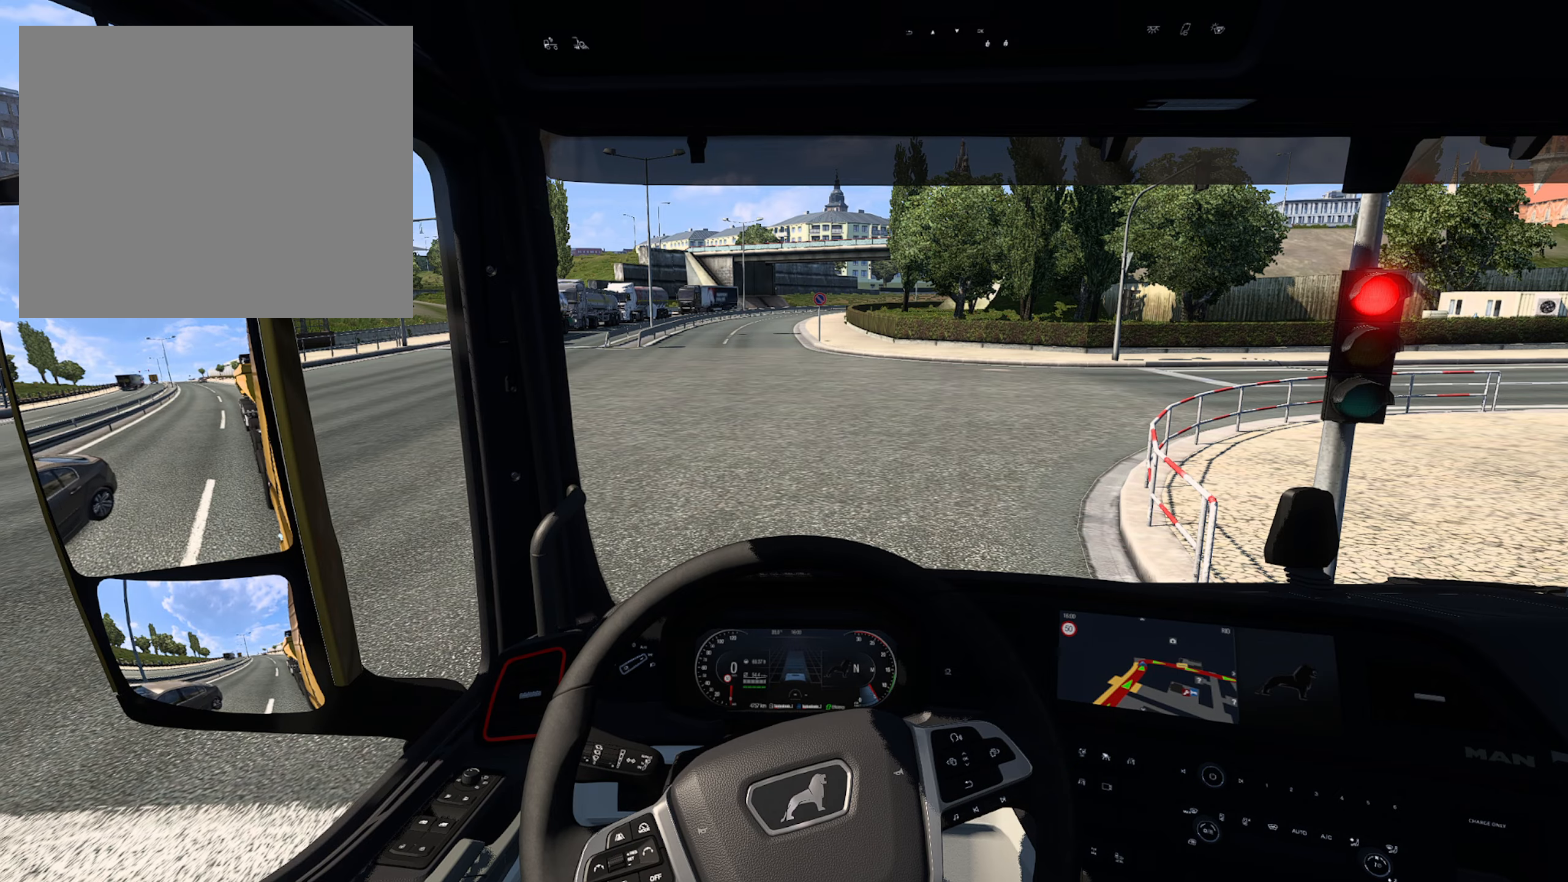
{"buttons": ["L2"], "left_stick": "center", "right_stick": "center", "events": []}
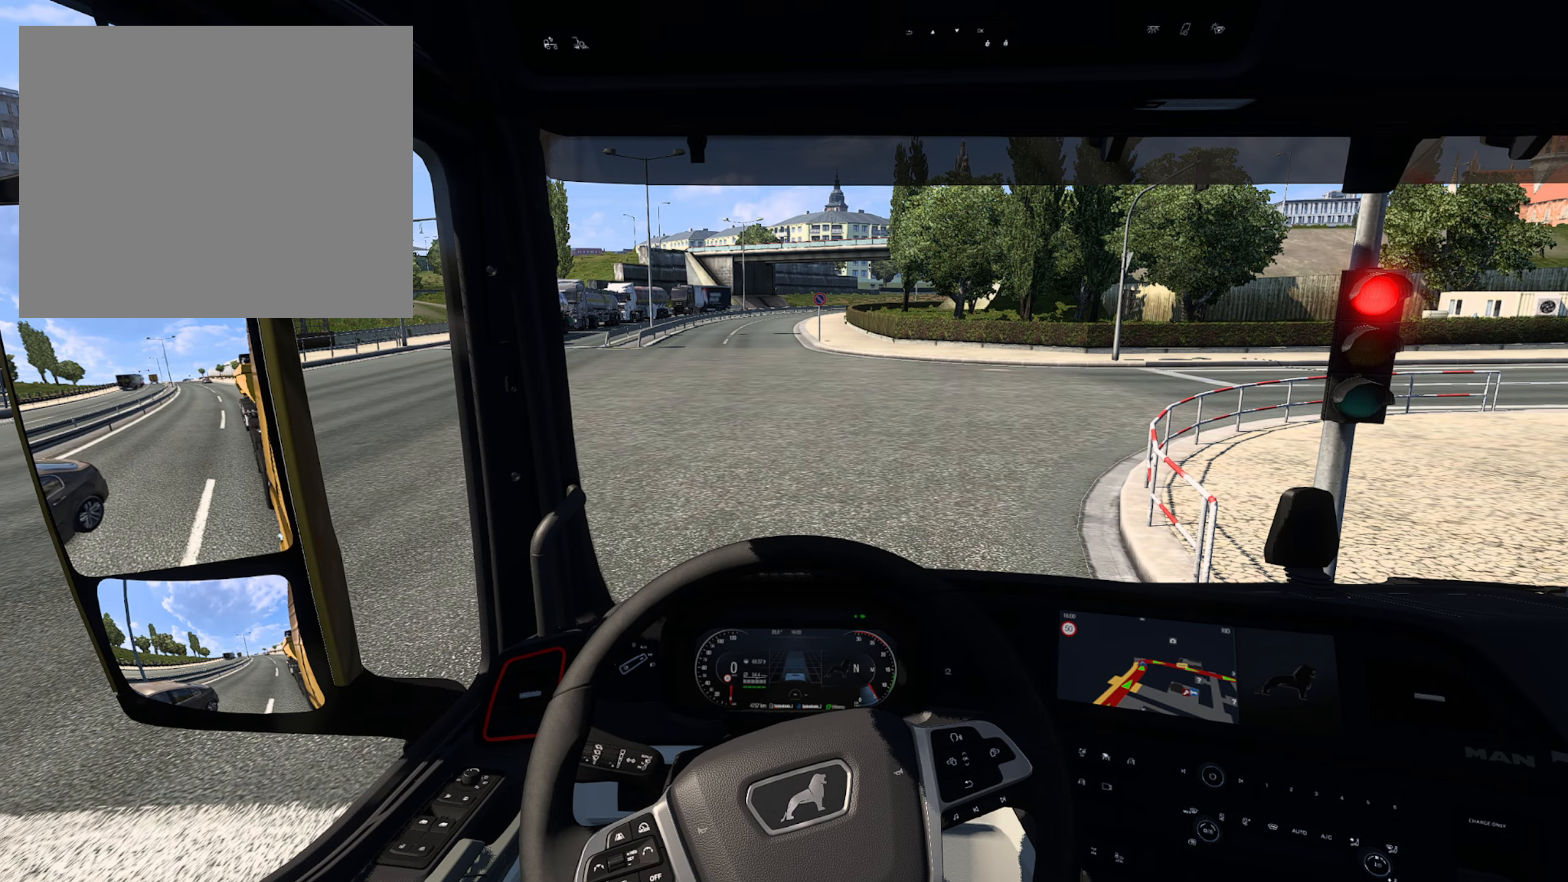
{"buttons": ["L2"], "left_stick": "center", "right_stick": "left", "events": [[50, "right_stick", "left"]]}
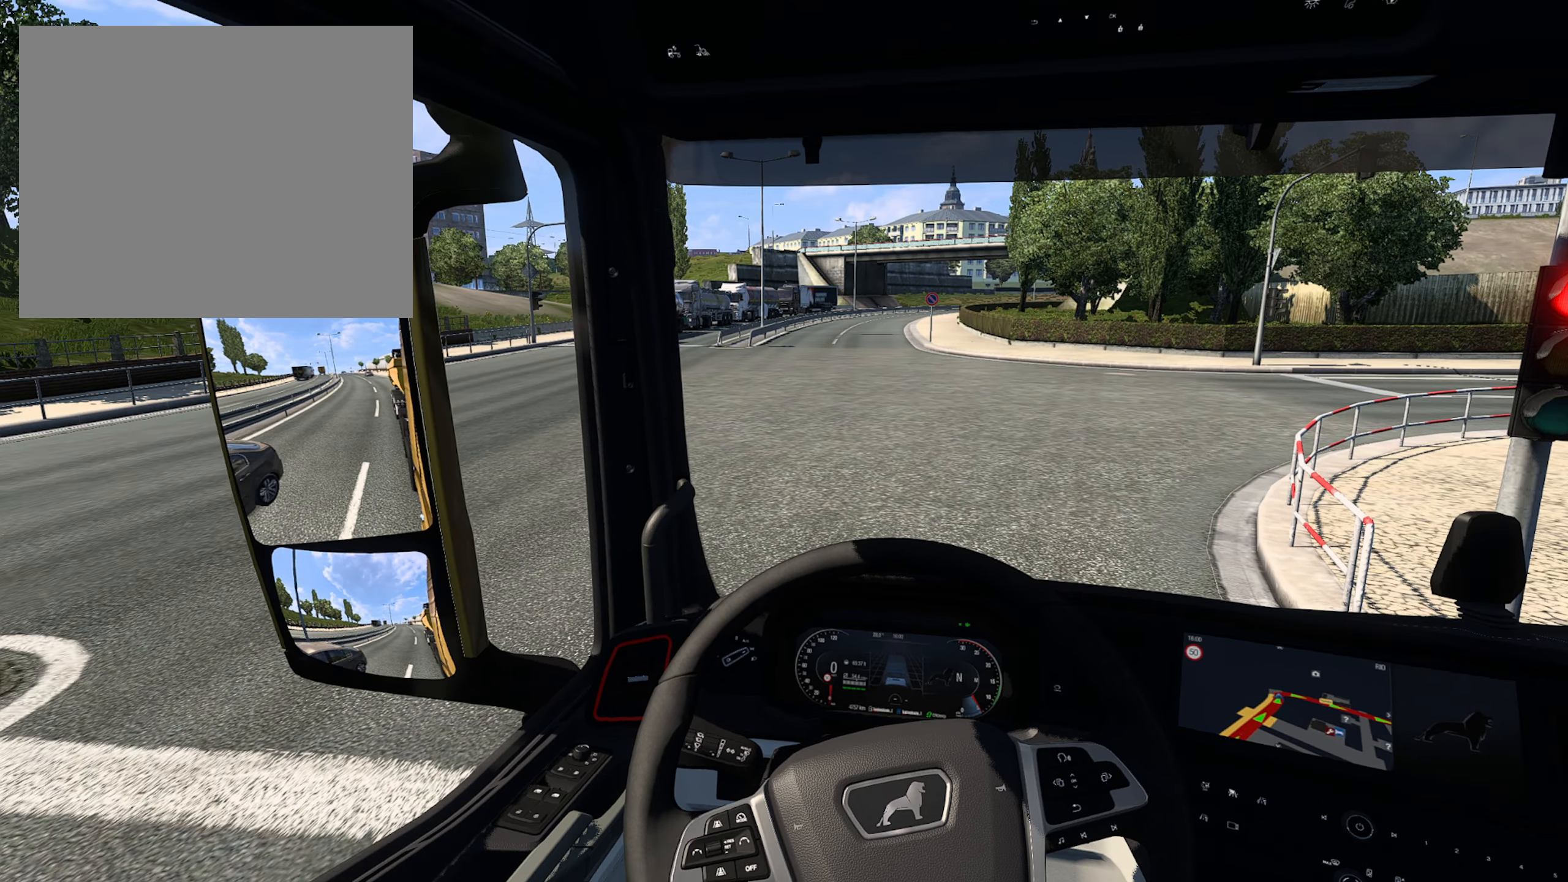
{"buttons": ["L2"], "left_stick": "center", "right_stick": "left", "events": []}
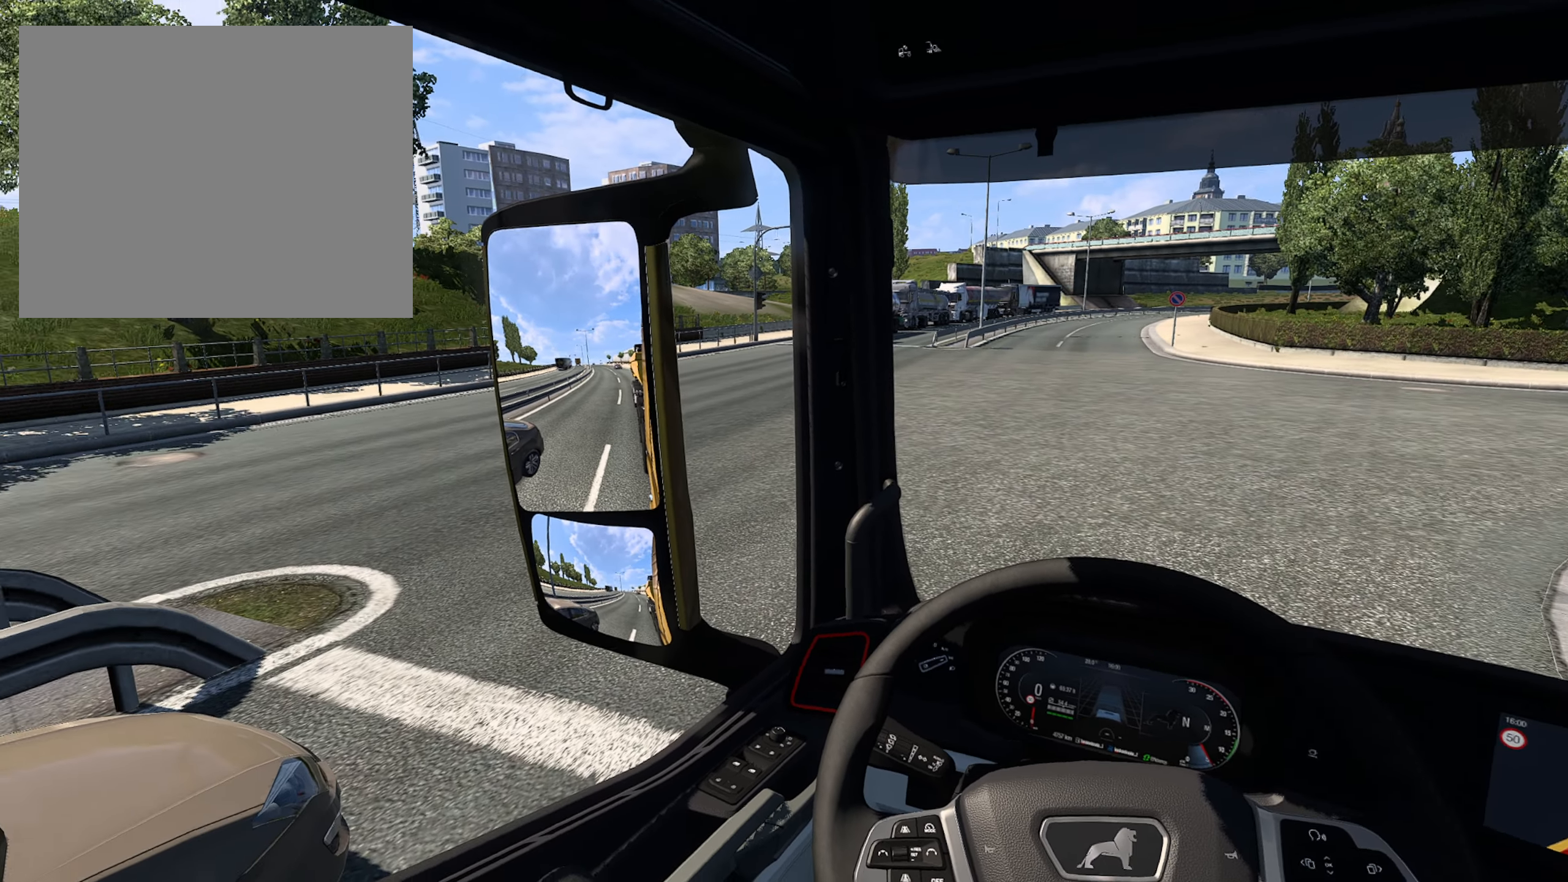
{"buttons": ["L2"], "left_stick": "center", "right_stick": "center", "events": [[33, "right_stick", "center"]]}
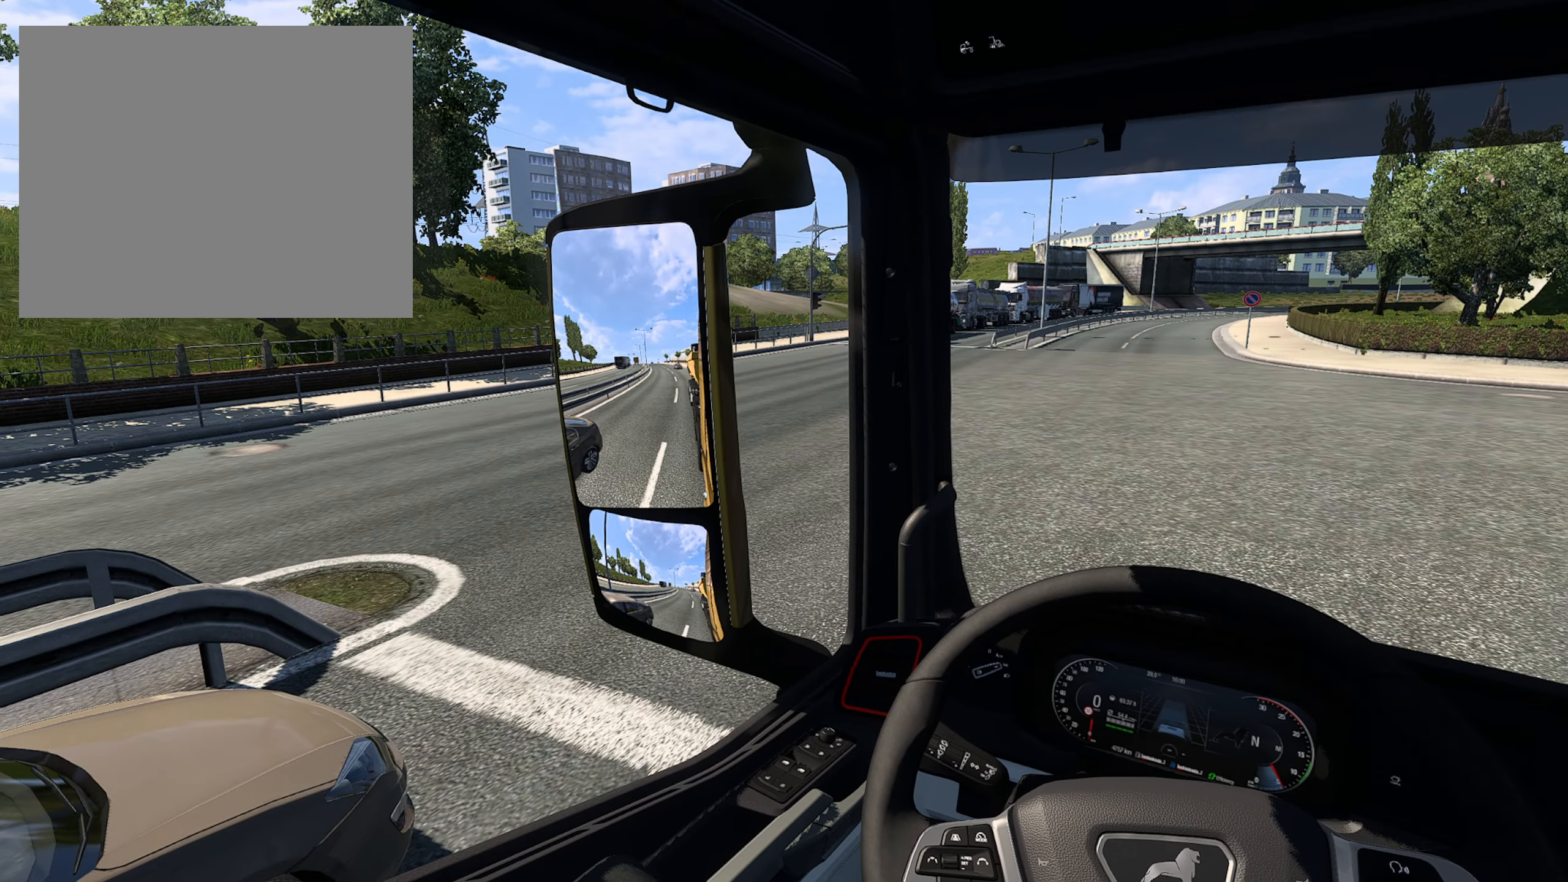
{"buttons": ["L2"], "left_stick": "center", "right_stick": "right", "events": [[250, "right_stick", "right"]]}
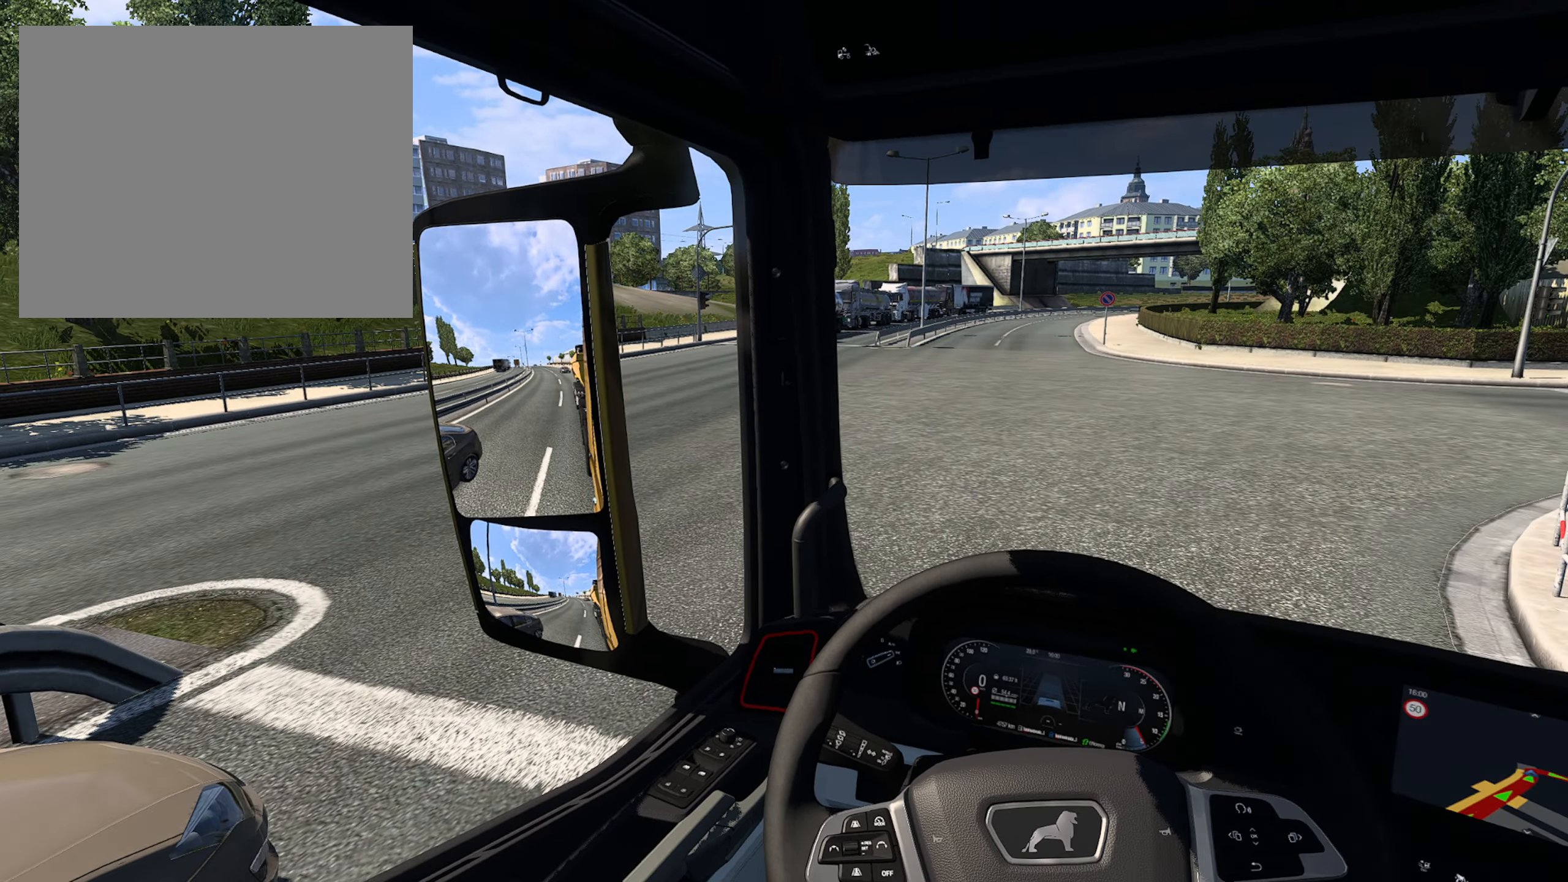
{"buttons": ["L2"], "left_stick": "center", "right_stick": "center", "events": [[316, "right_stick", "center"]]}
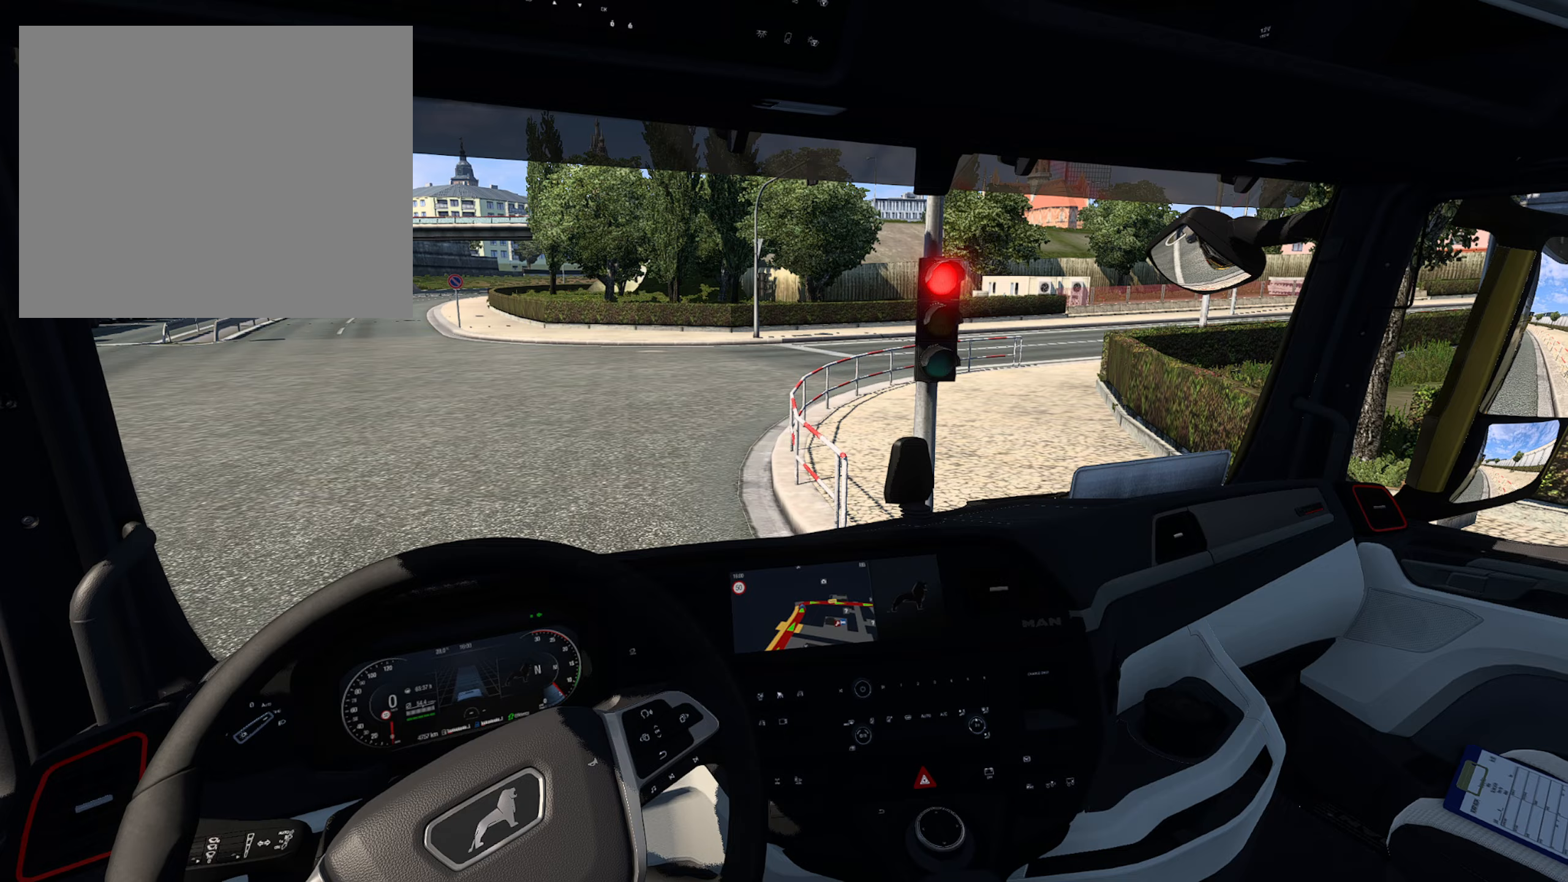
{"buttons": ["L2"], "left_stick": "center", "right_stick": "center", "events": []}
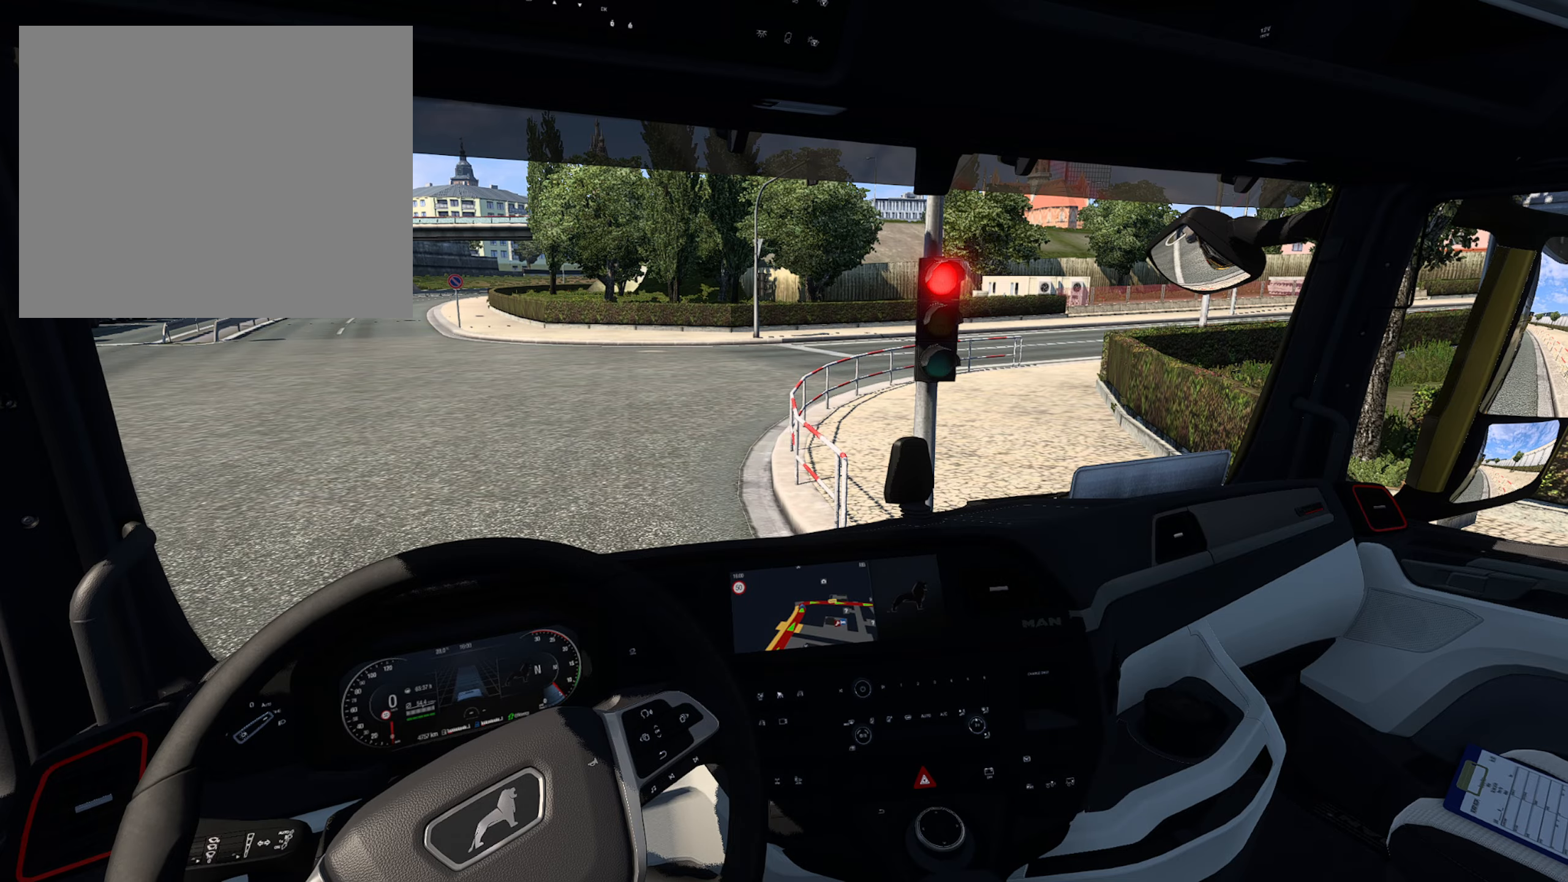
{"buttons": ["L2"], "left_stick": "center", "right_stick": "center", "events": []}